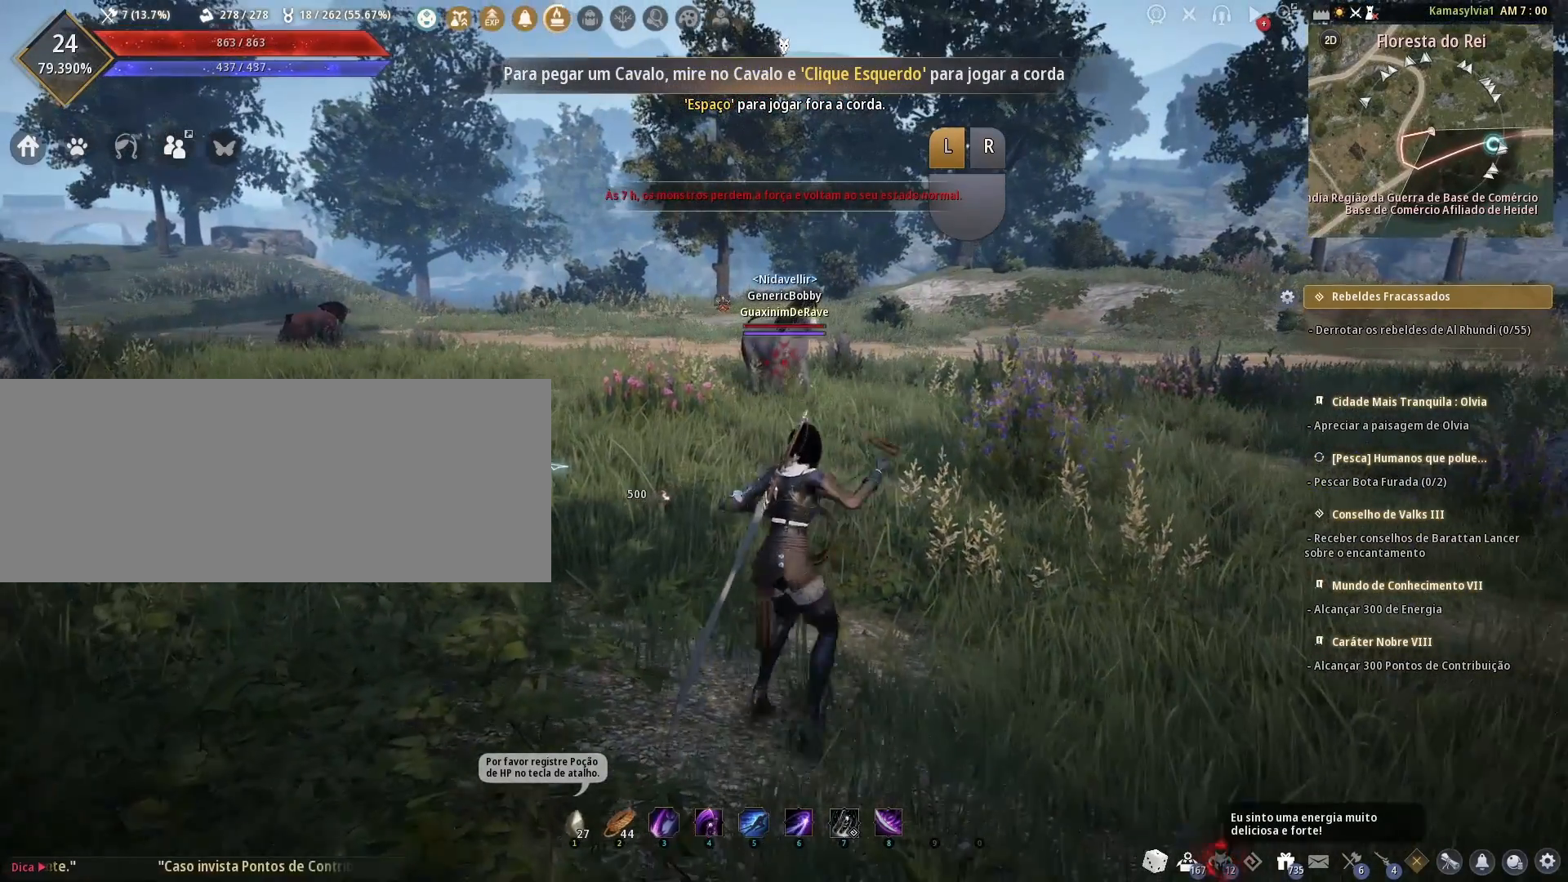
Gameplay with keyboard and mouse; each line is a JSON object with the keys and mouse buttons held at the frame after it. "events" lists presses ("down") and releases ("up") of "a", "c", "d", "e", "f", "q", "s", "shift", "space", "tab", "w", "mouse_left" and "mouse_right" between this image and that frame as [ms after this image, input, new state], when the widget could be followed in between. "mouse_left", "mouse_right" = the "left", "right" buttons of the "mouse" list. No other keys are recorded. Mouse movement is not recorded.
{"keys": [], "mouse": [], "events": [[83, "w", "up"]]}
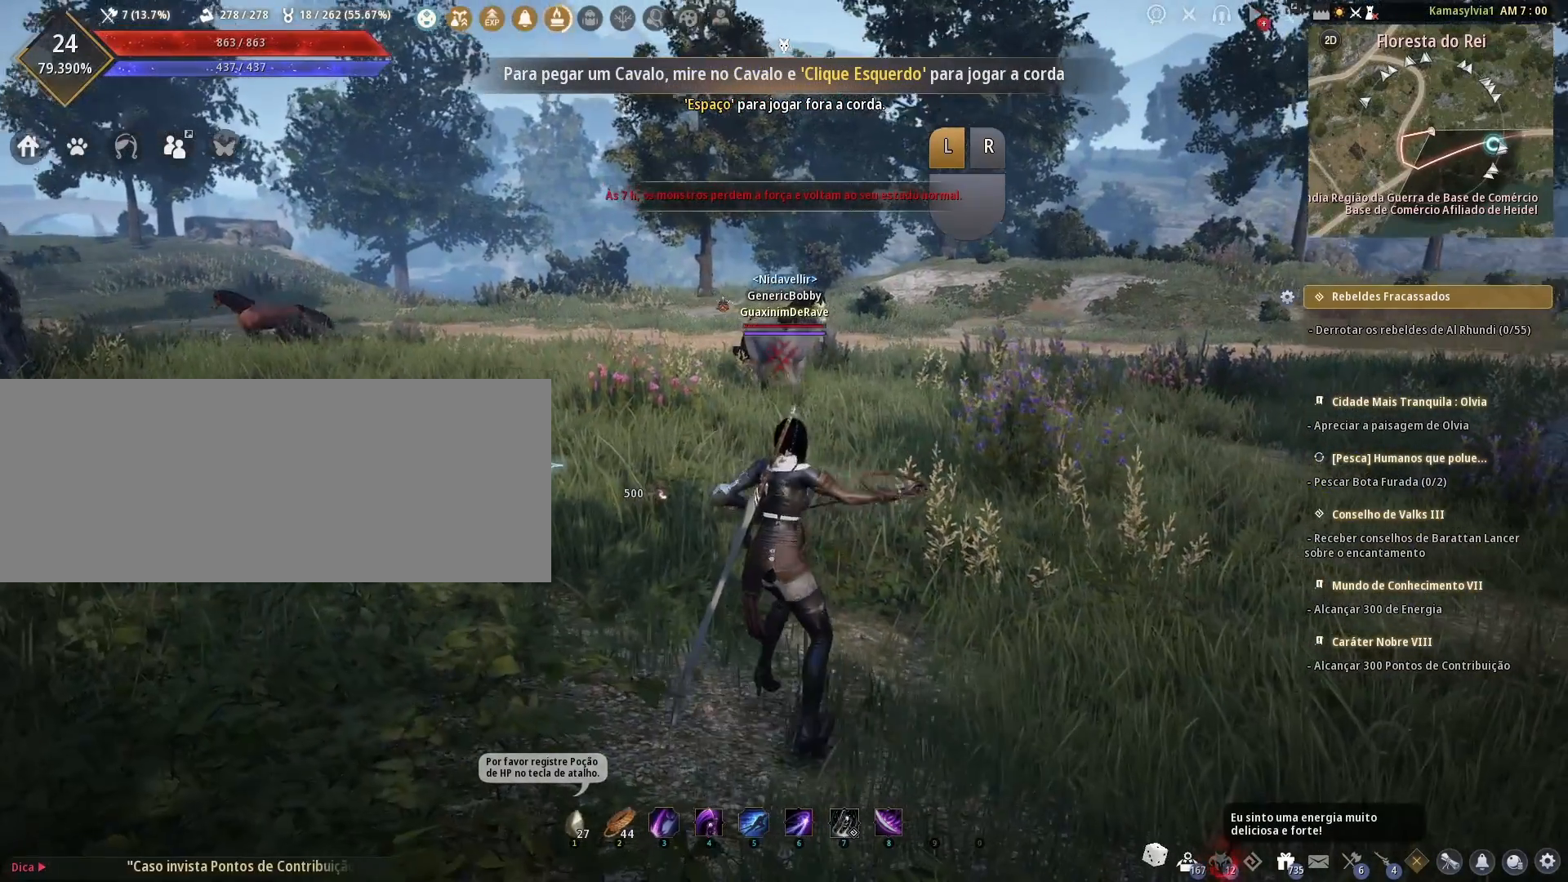
{"keys": [], "mouse": [], "events": []}
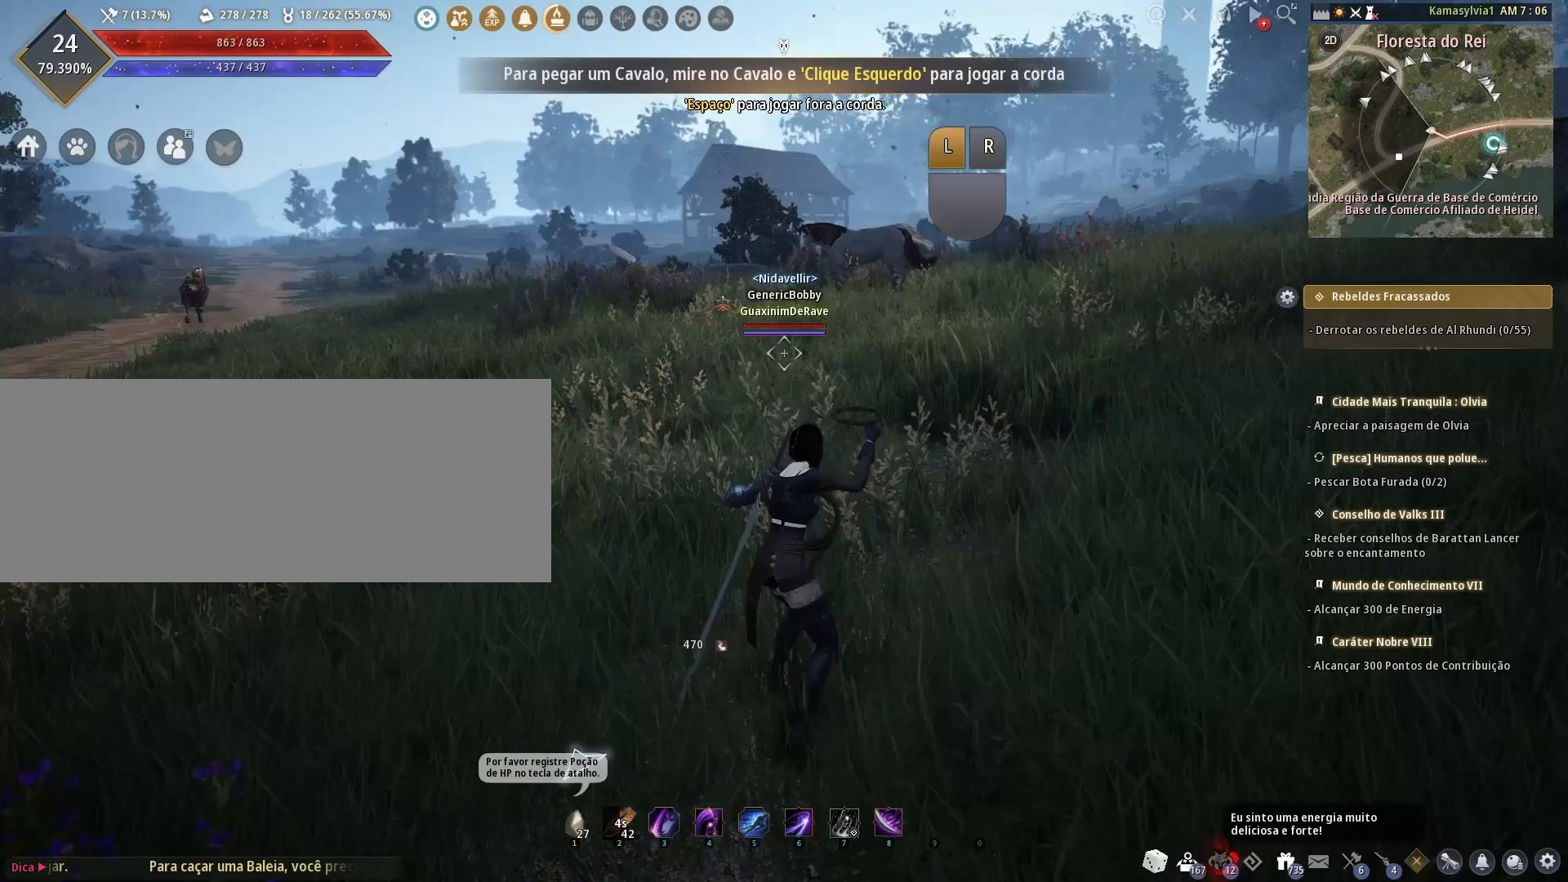
{"keys": [], "mouse": [], "events": [[83, "w", "down"], [417, "w", "up"]]}
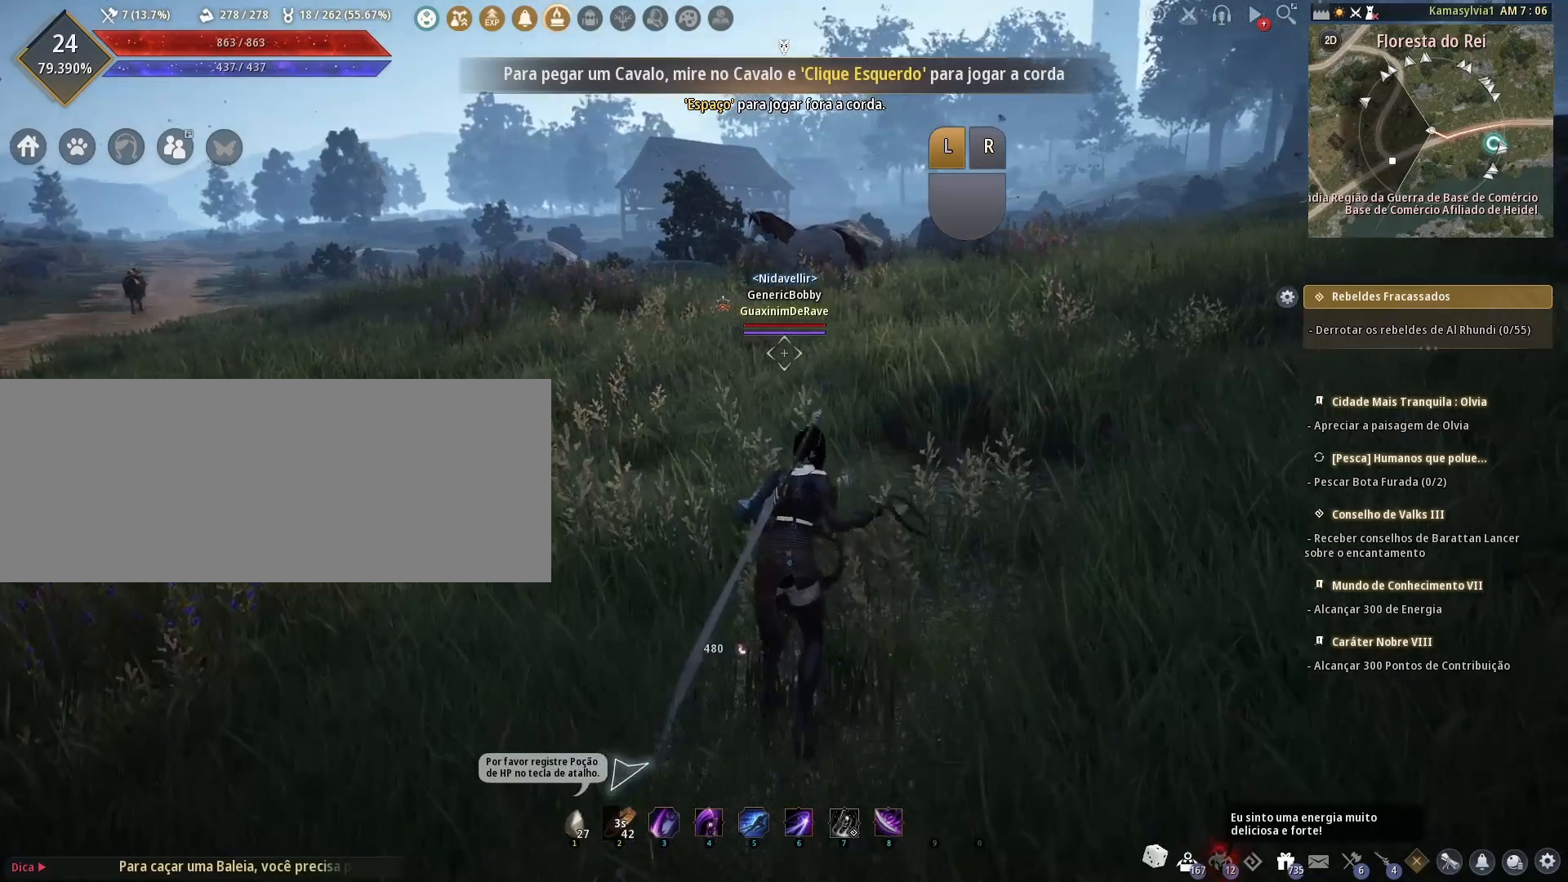
{"keys": ["w"], "mouse": [], "events": [[250, "w", "down"]]}
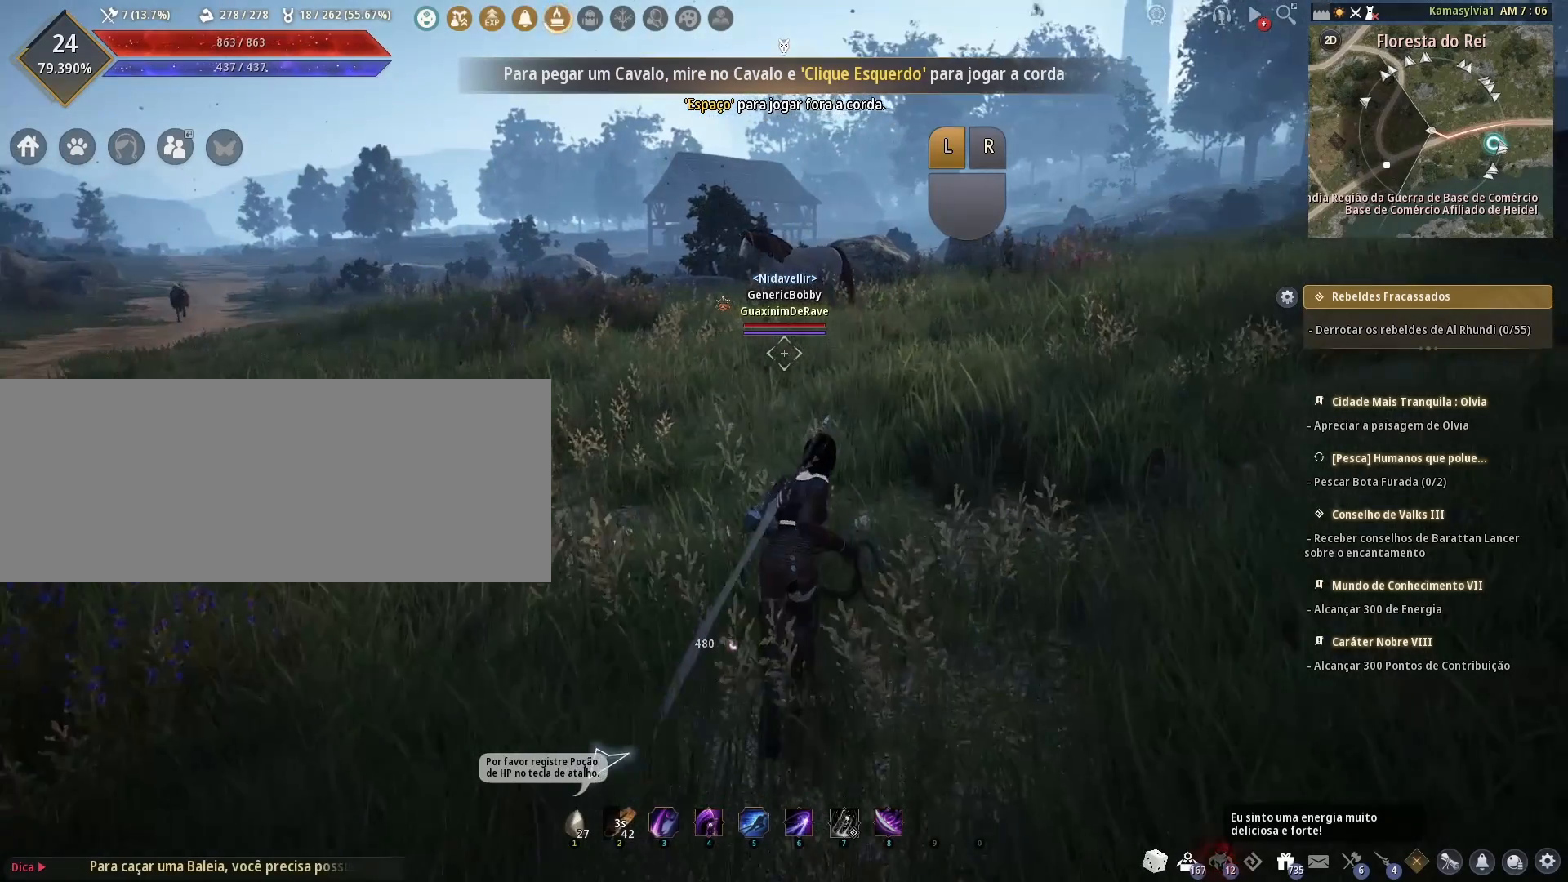
{"keys": ["w"], "mouse": [], "events": [[167, "w", "up"], [458, "w", "down"]]}
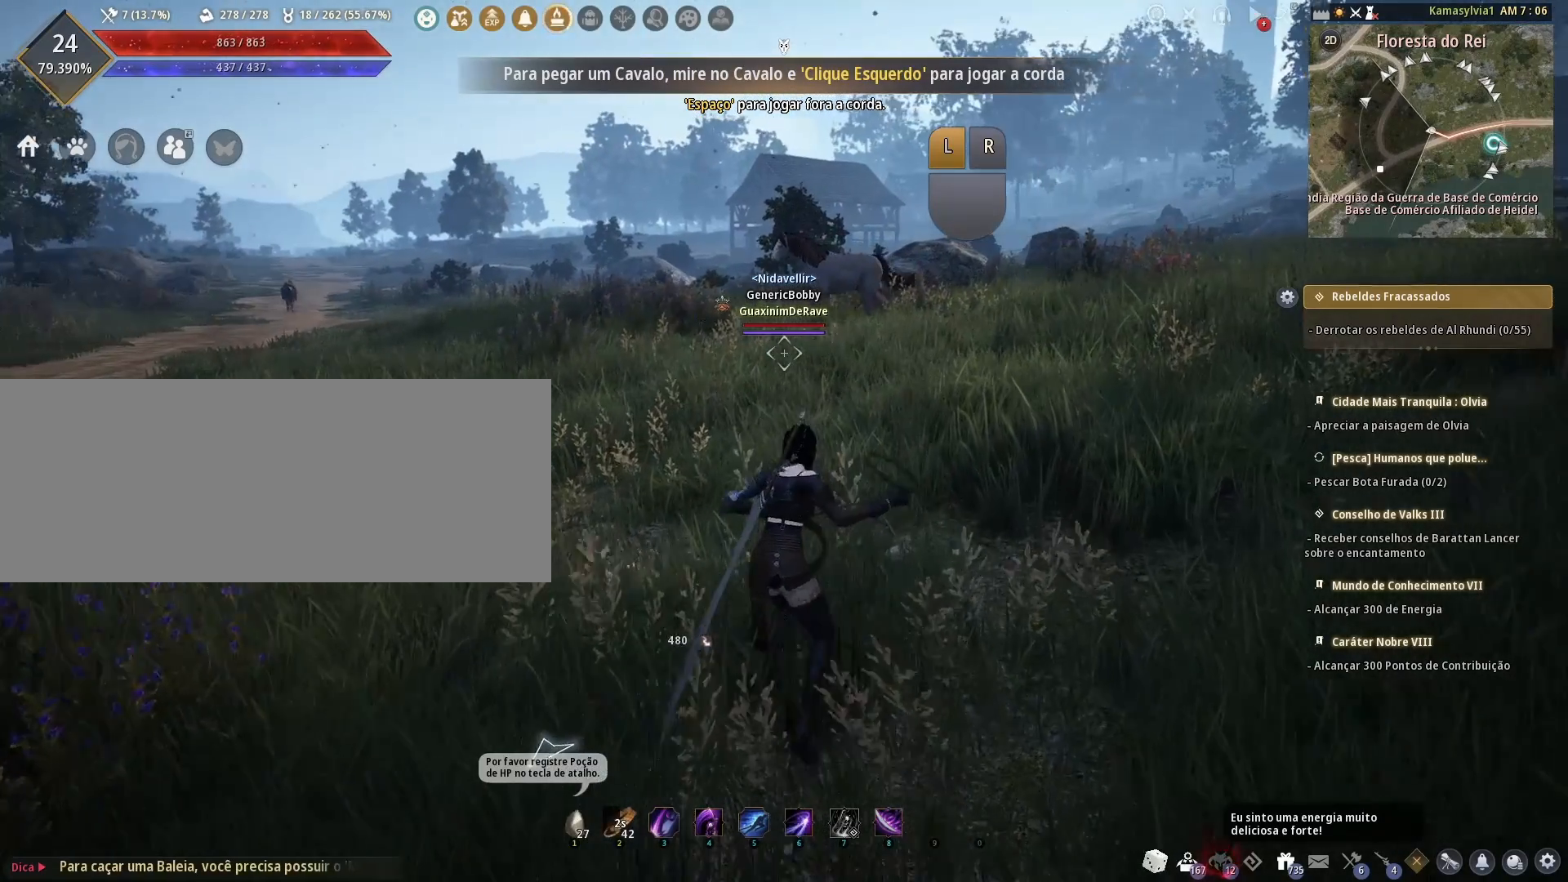
{"keys": [], "mouse": [], "events": [[250, "w", "up"]]}
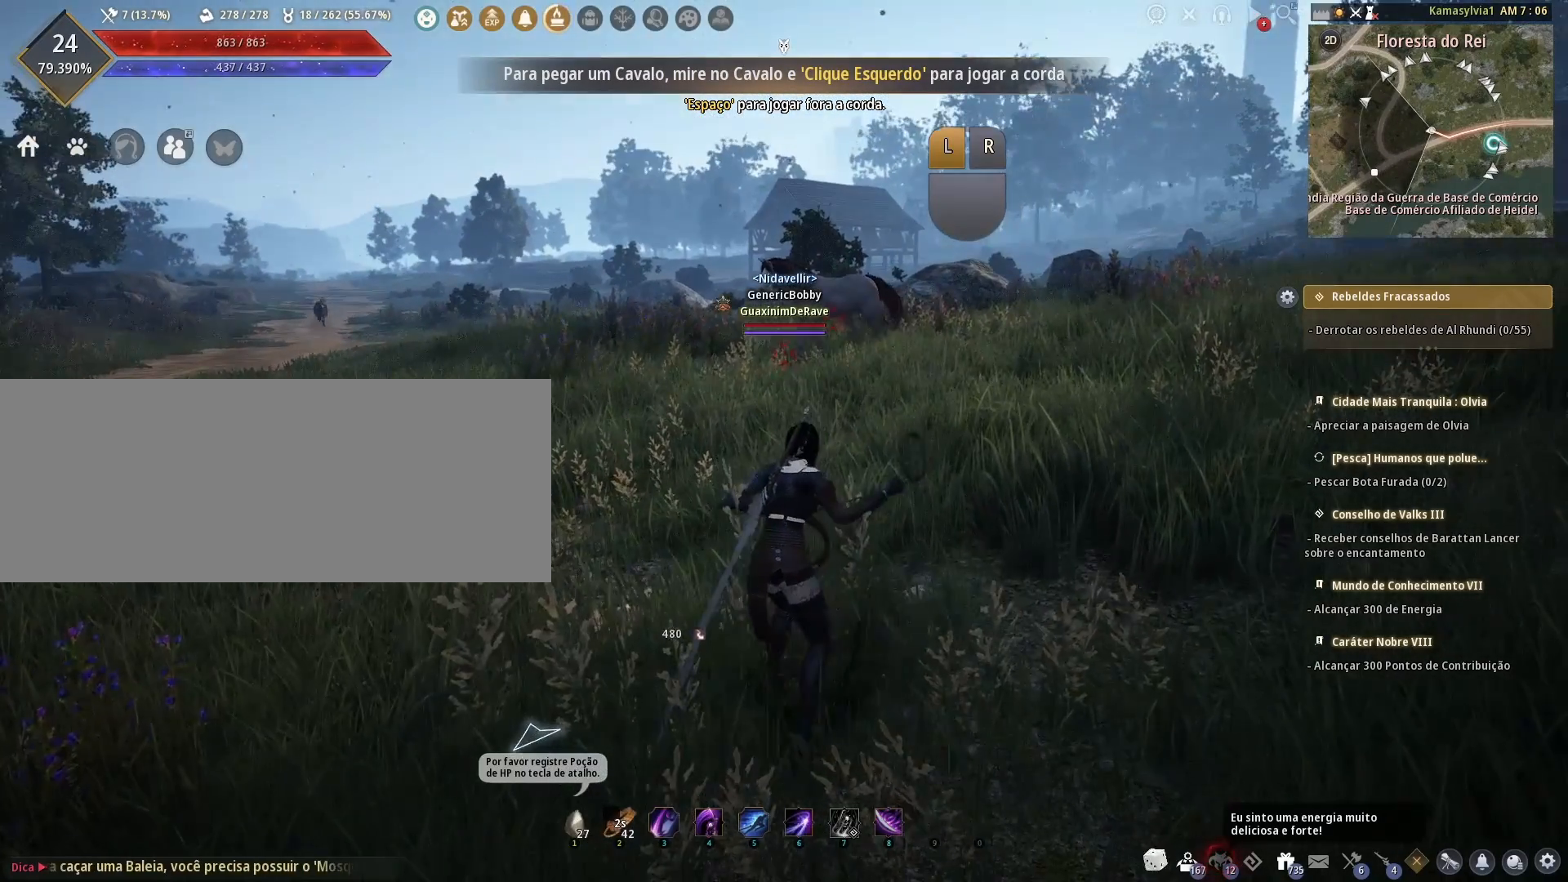
{"keys": [], "mouse": [], "events": [[292, "w", "down"], [333, "w", "up"]]}
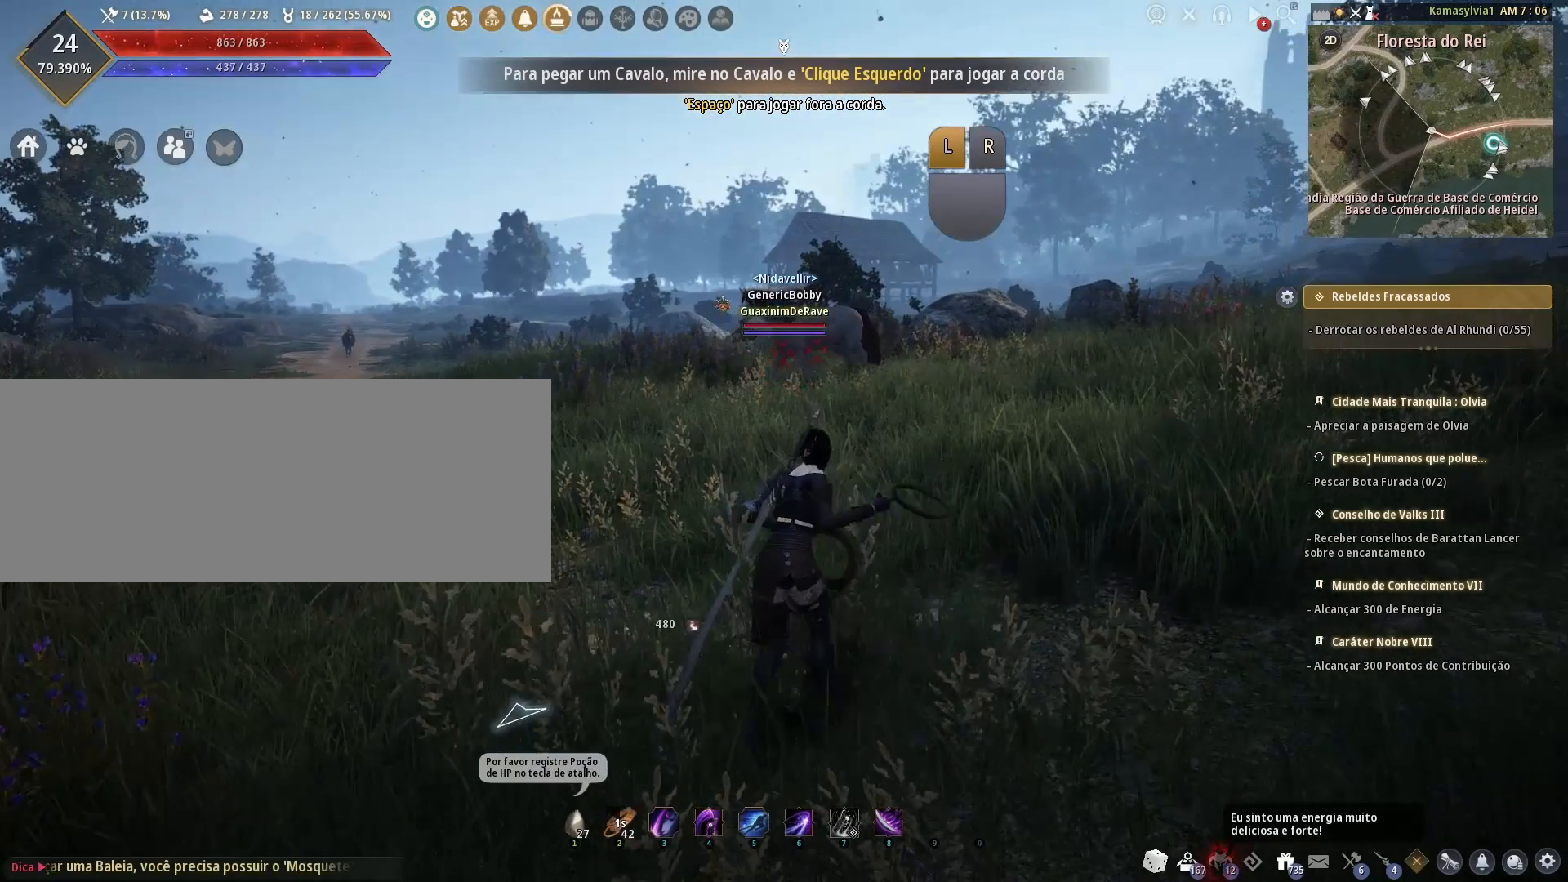
{"keys": [], "mouse": [], "events": []}
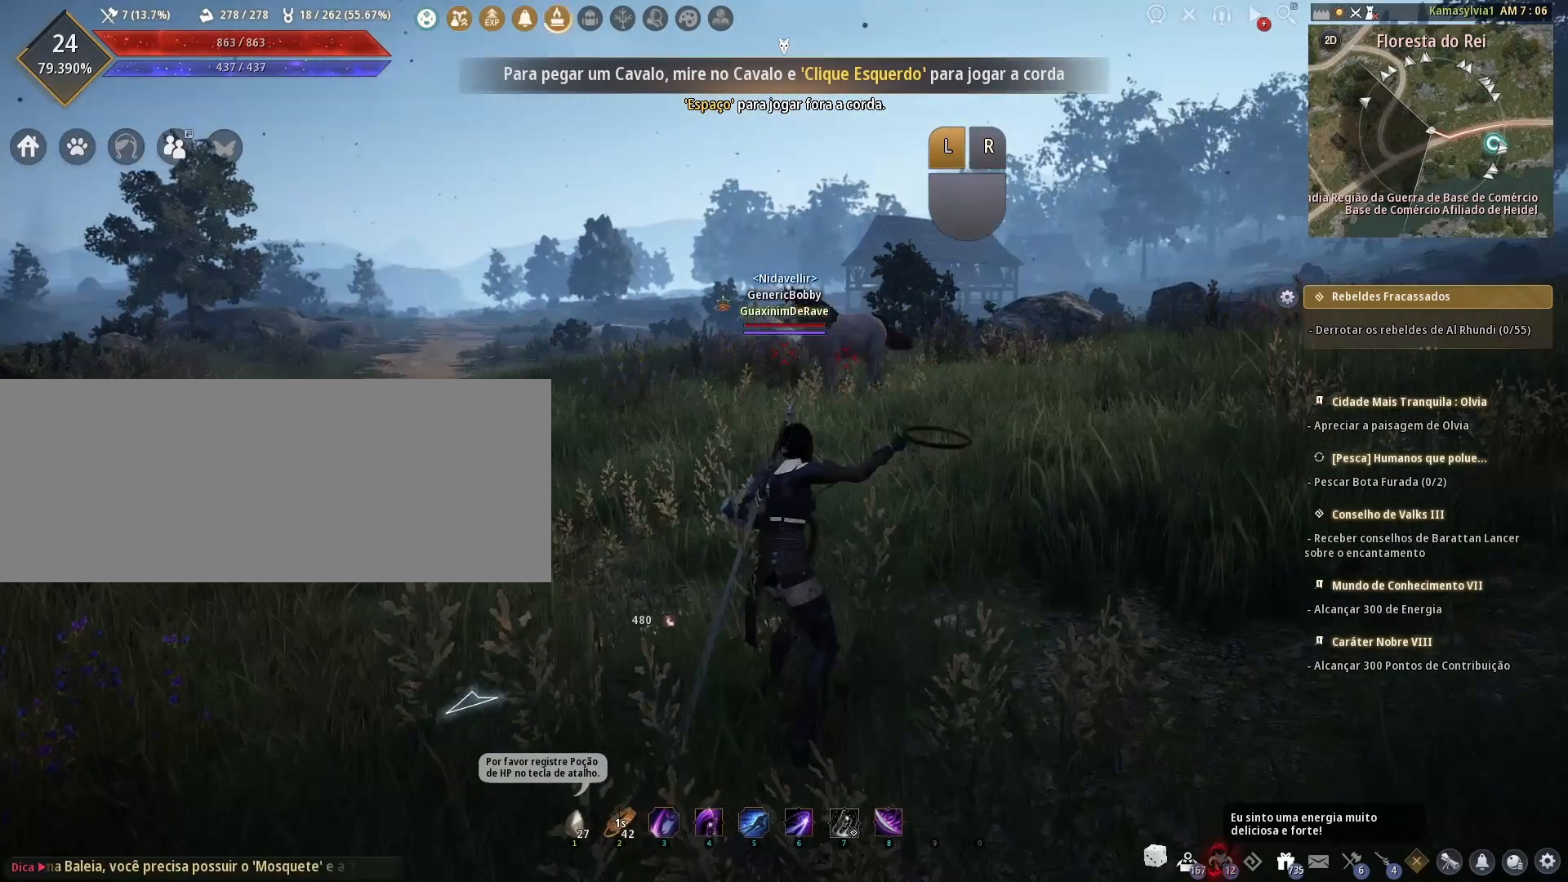
{"keys": [], "mouse": [], "events": []}
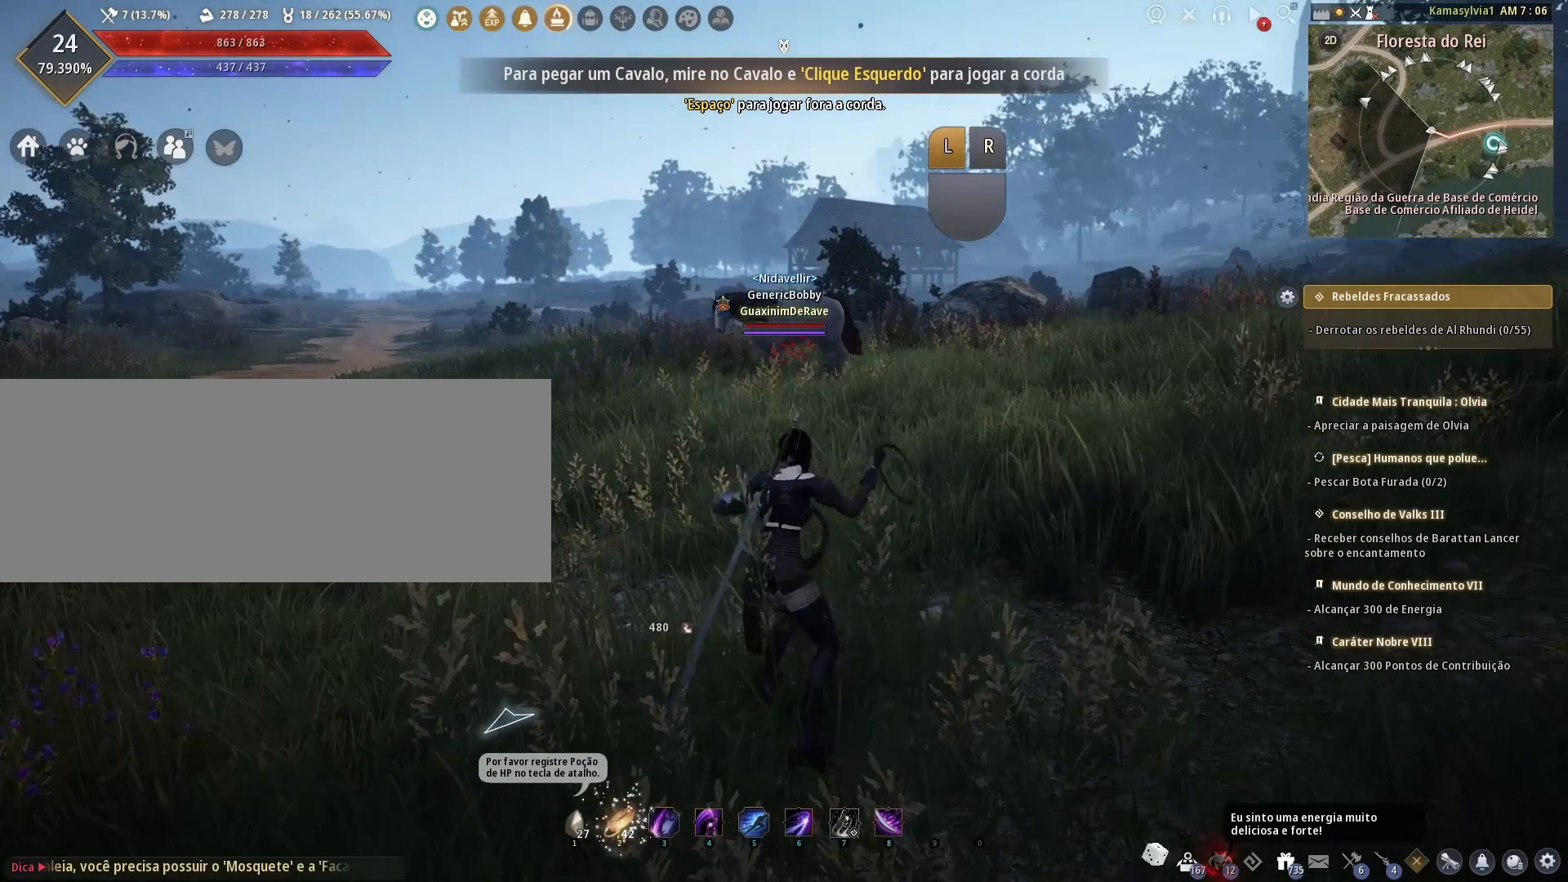
{"keys": [], "mouse": [], "events": []}
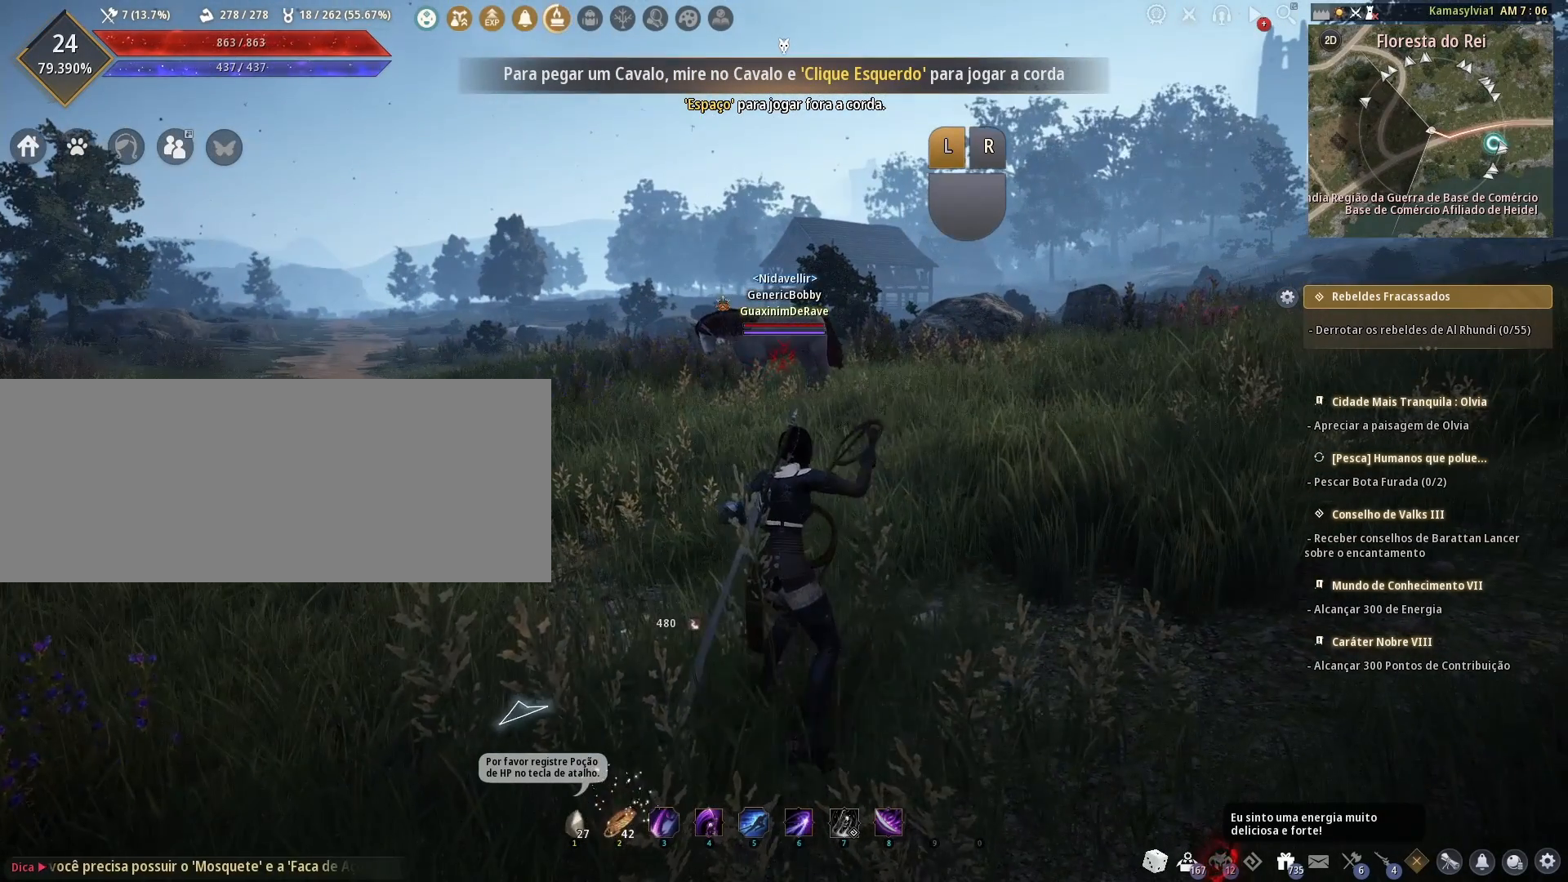
{"keys": [], "mouse": [], "events": []}
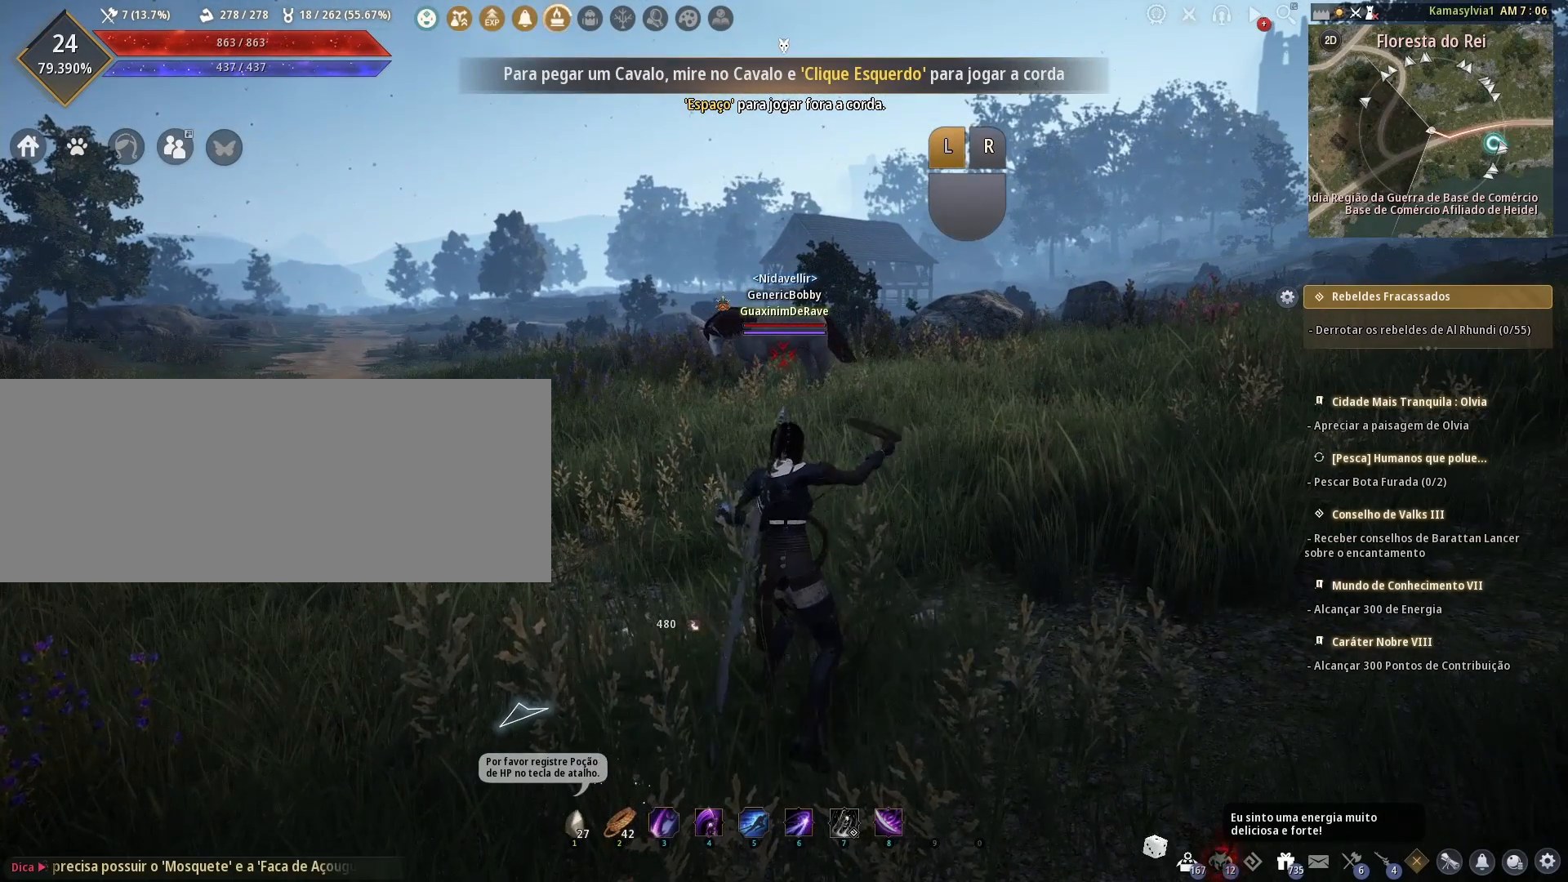
{"keys": [], "mouse": [], "events": [[375, "mouse_left", "down"], [500, "mouse_left", "up"]]}
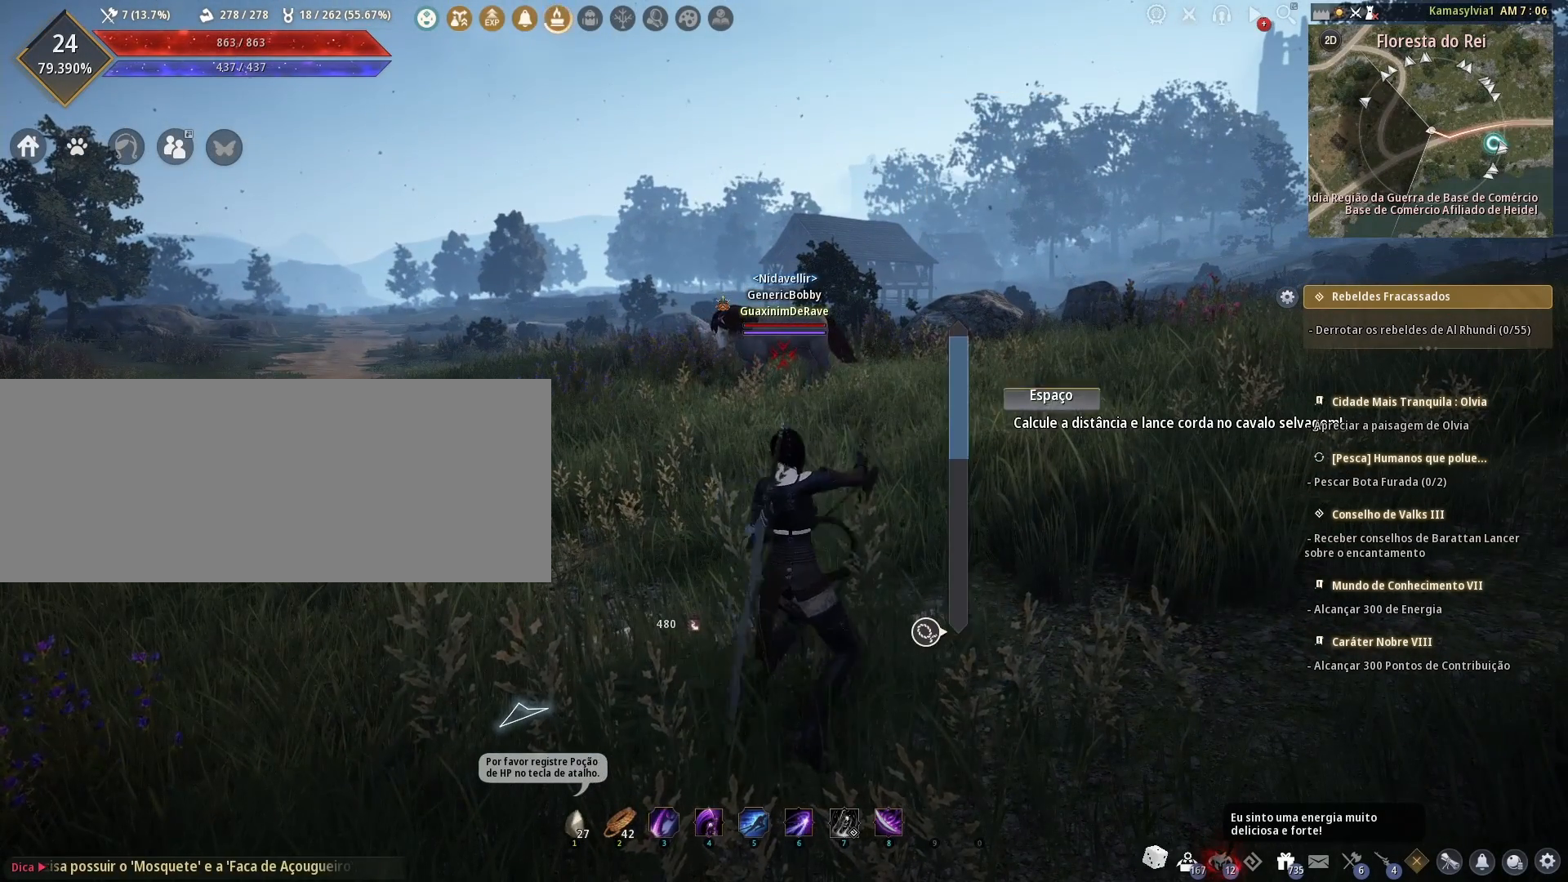
{"keys": [], "mouse": [], "events": []}
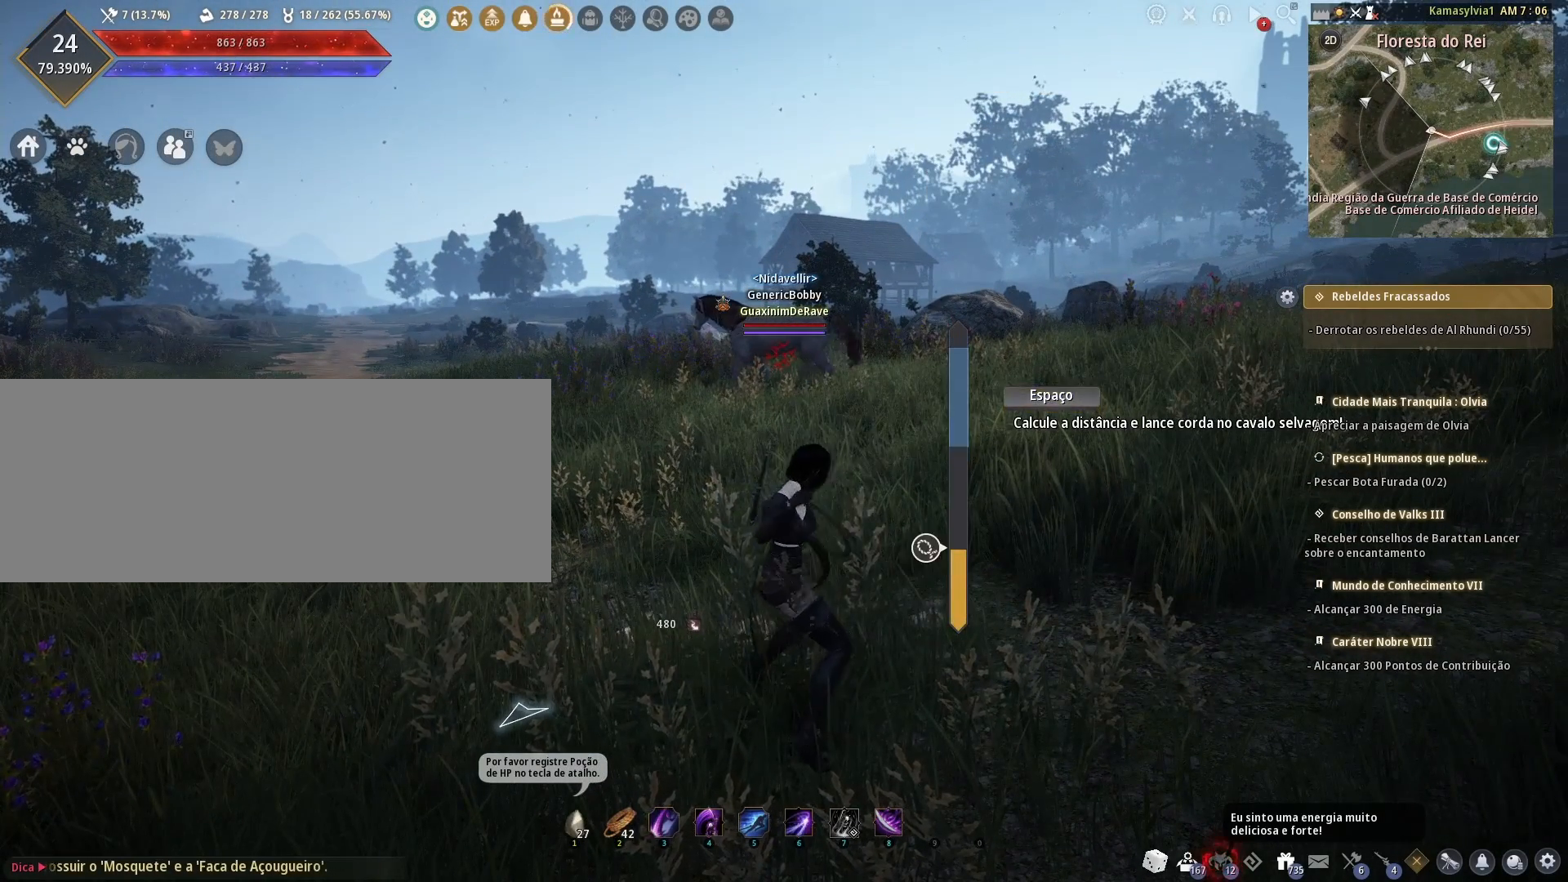
{"keys": ["space"], "mouse": [], "events": [[333, "space", "down"]]}
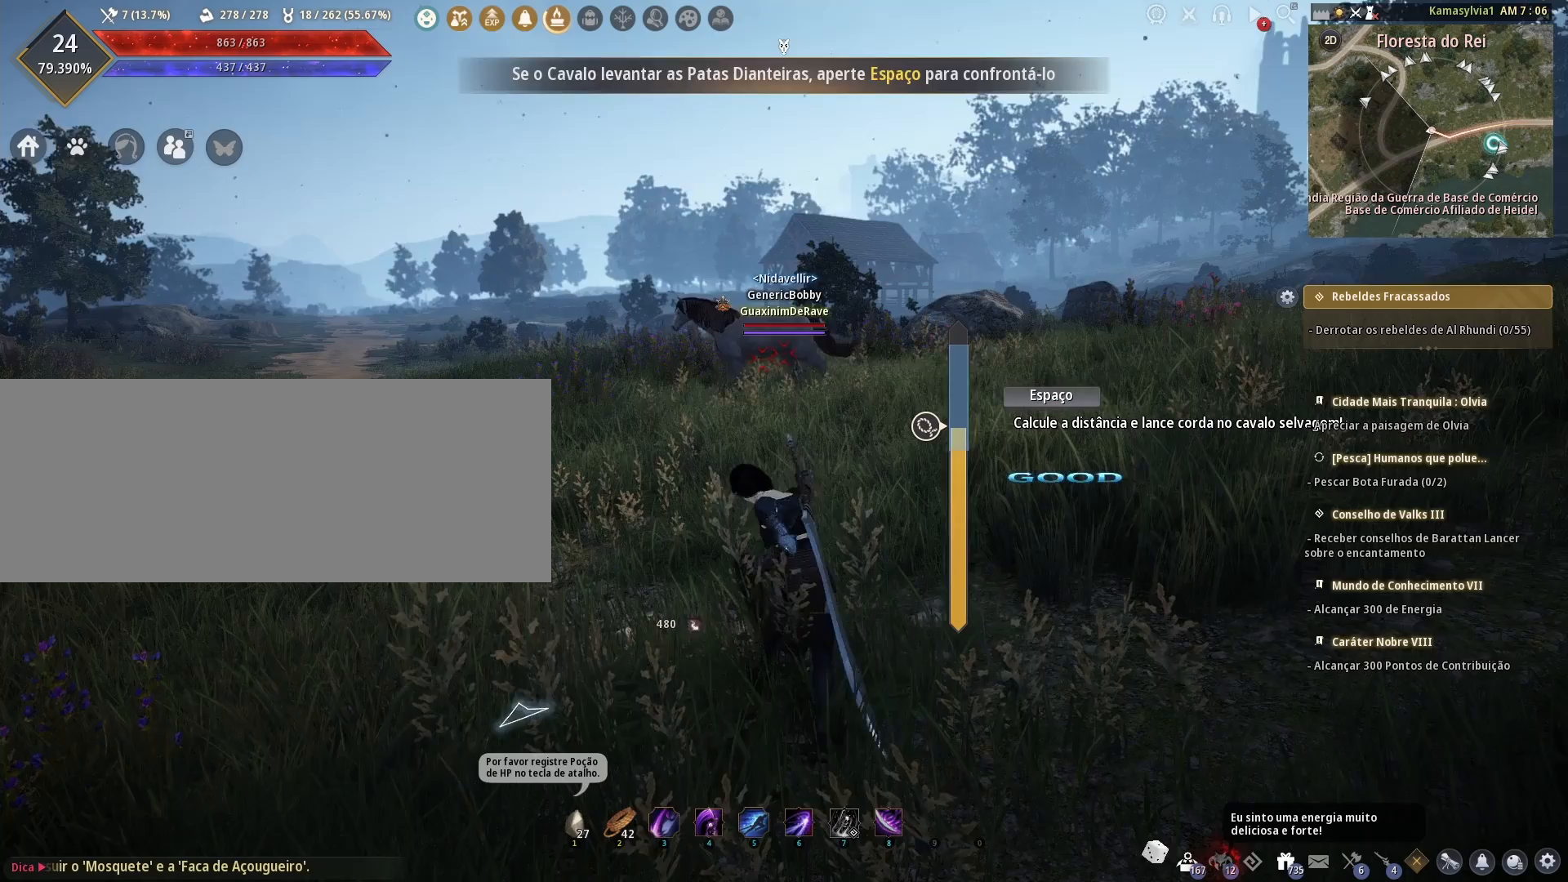
{"keys": ["space", "w"], "mouse": [], "events": [[417, "w", "down"]]}
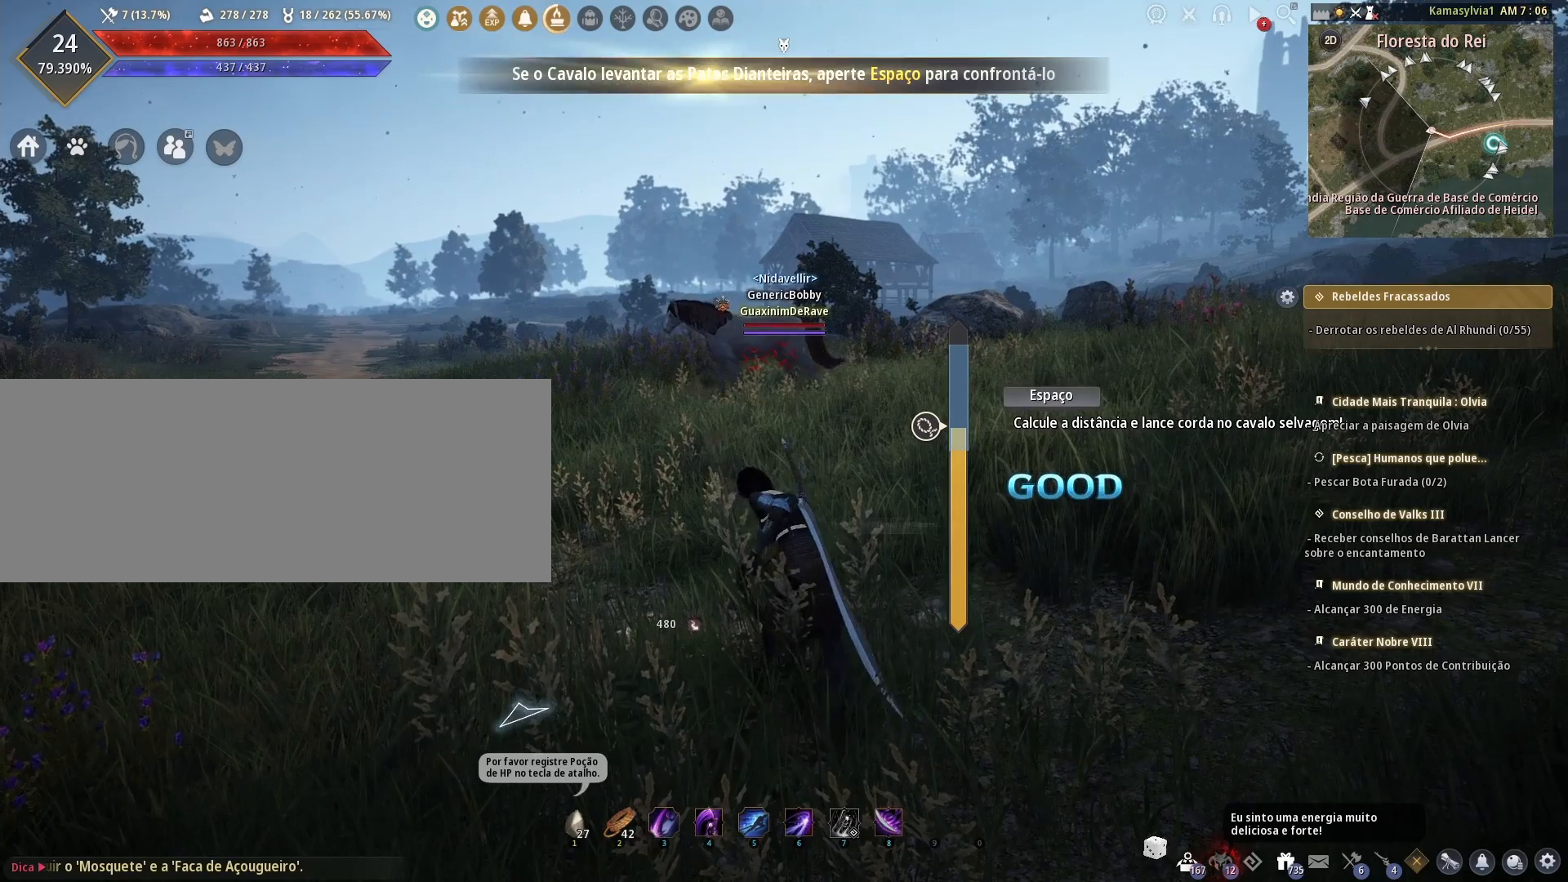
{"keys": [], "mouse": [], "events": [[208, "w", "up"], [292, "space", "up"]]}
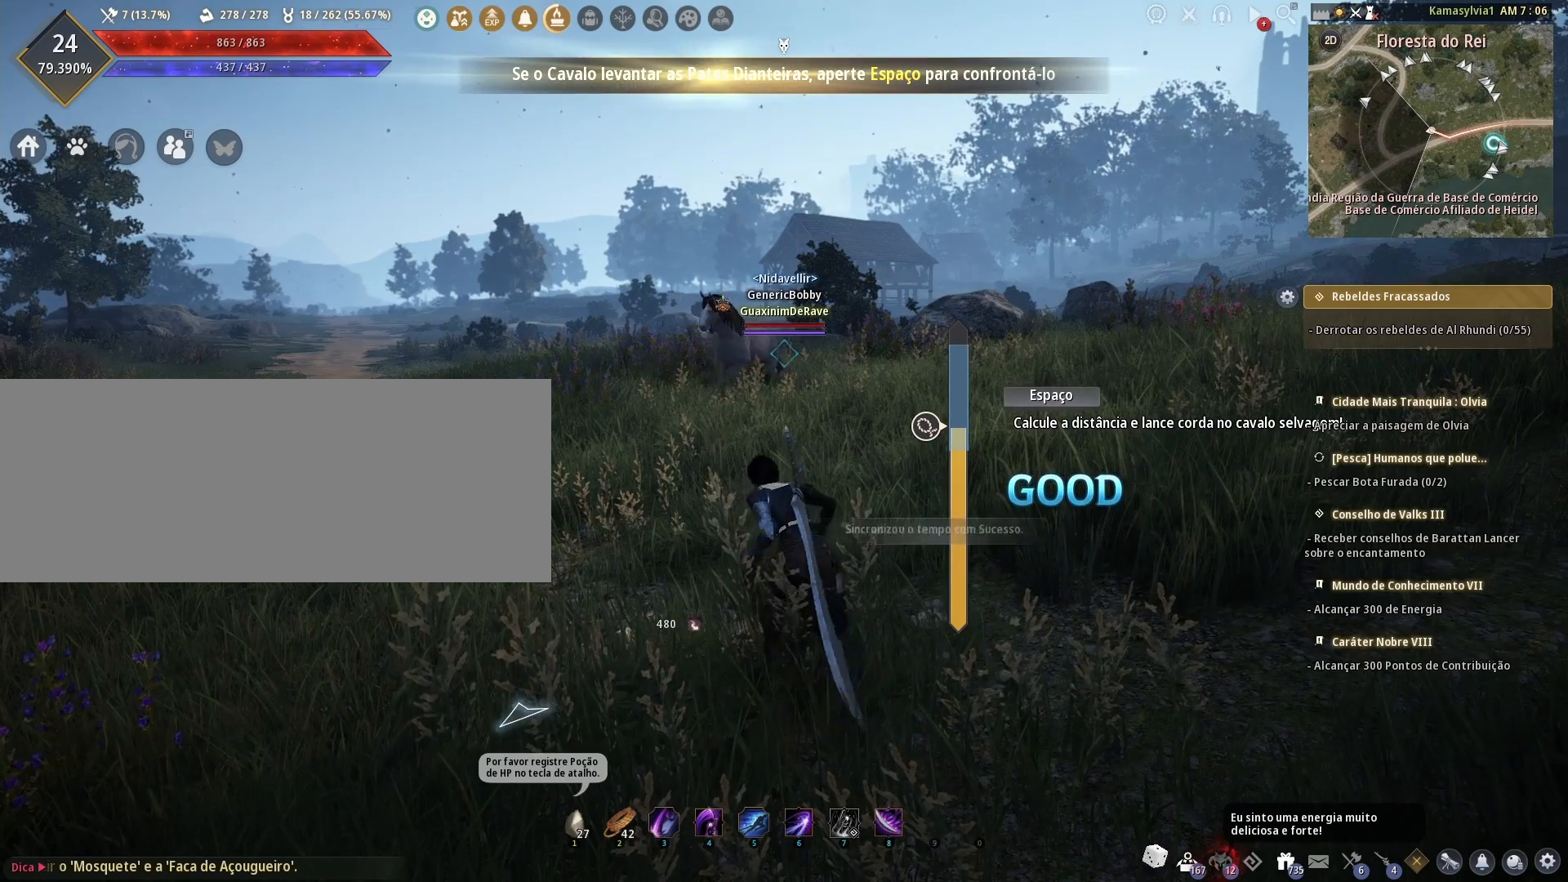
{"keys": [], "mouse": [], "events": []}
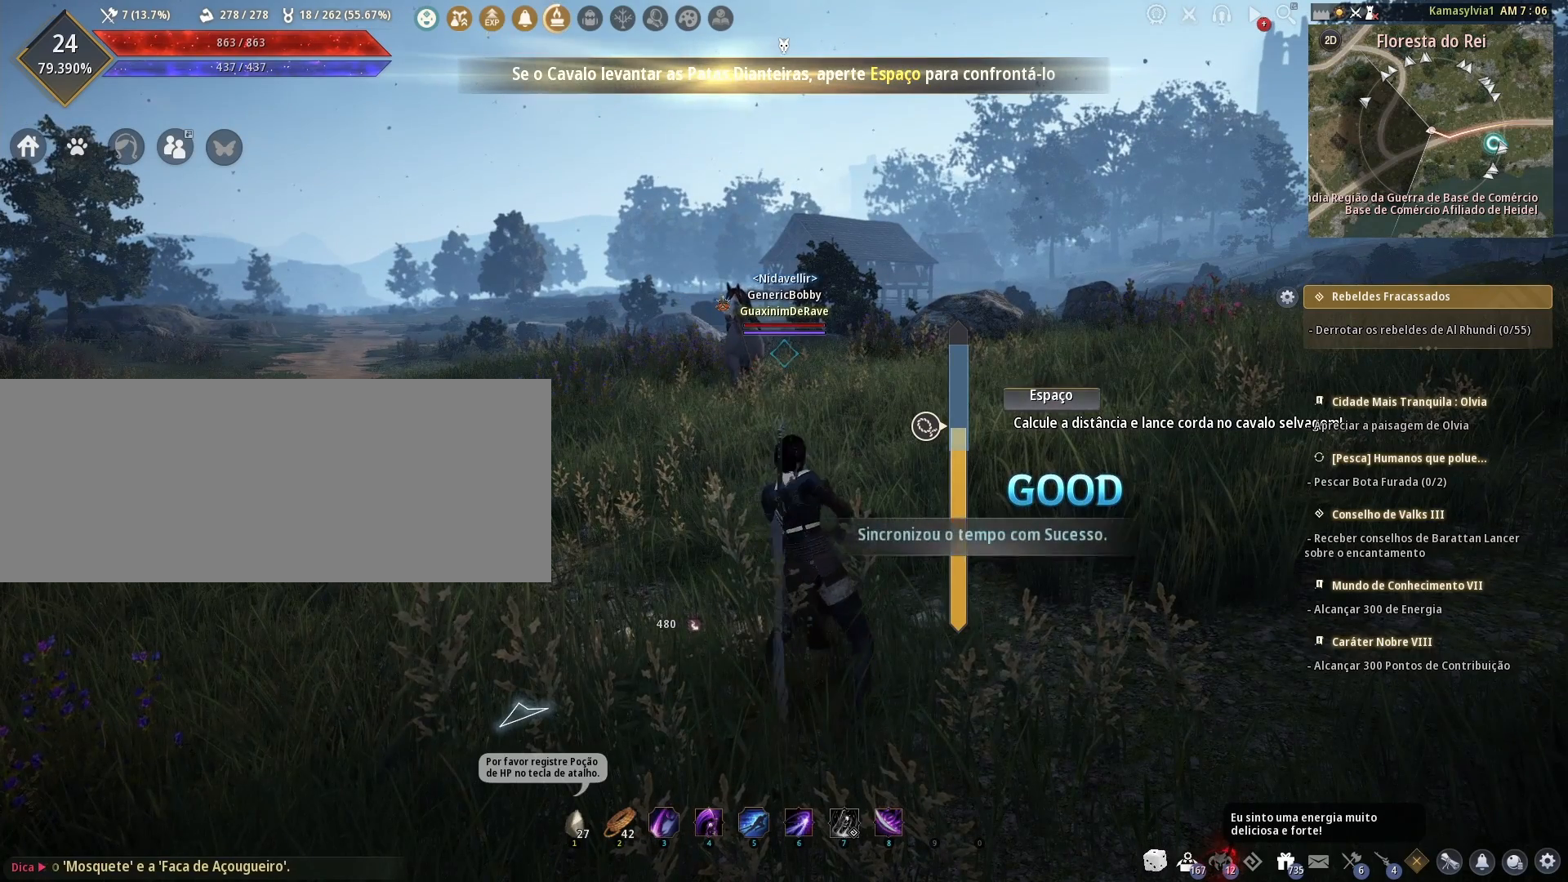
{"keys": [], "mouse": [], "events": []}
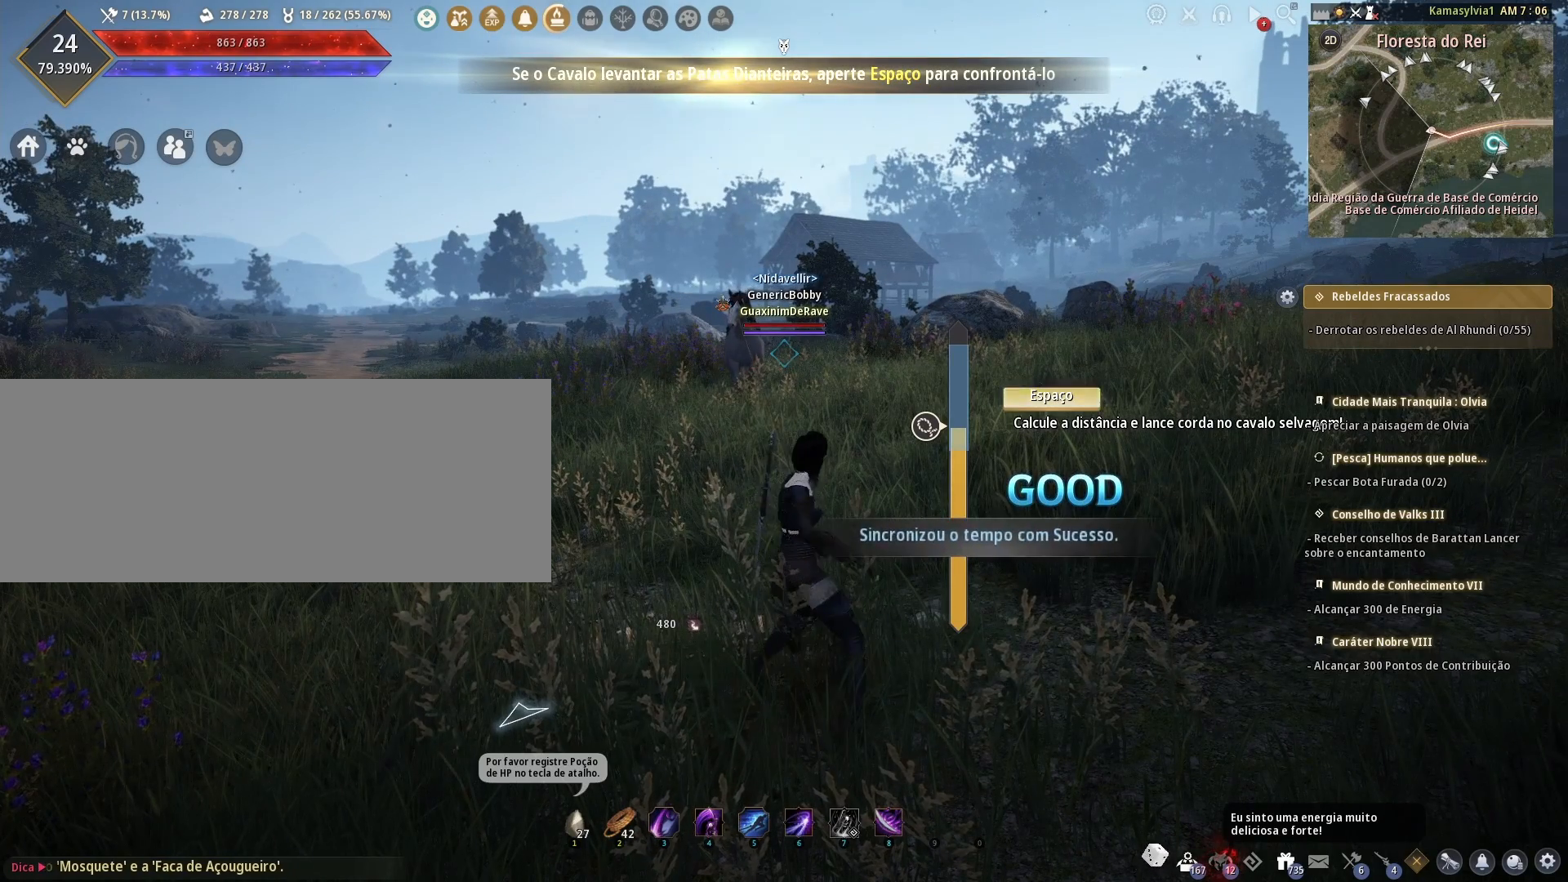
{"keys": ["w"], "mouse": [], "events": [[292, "w", "down"]]}
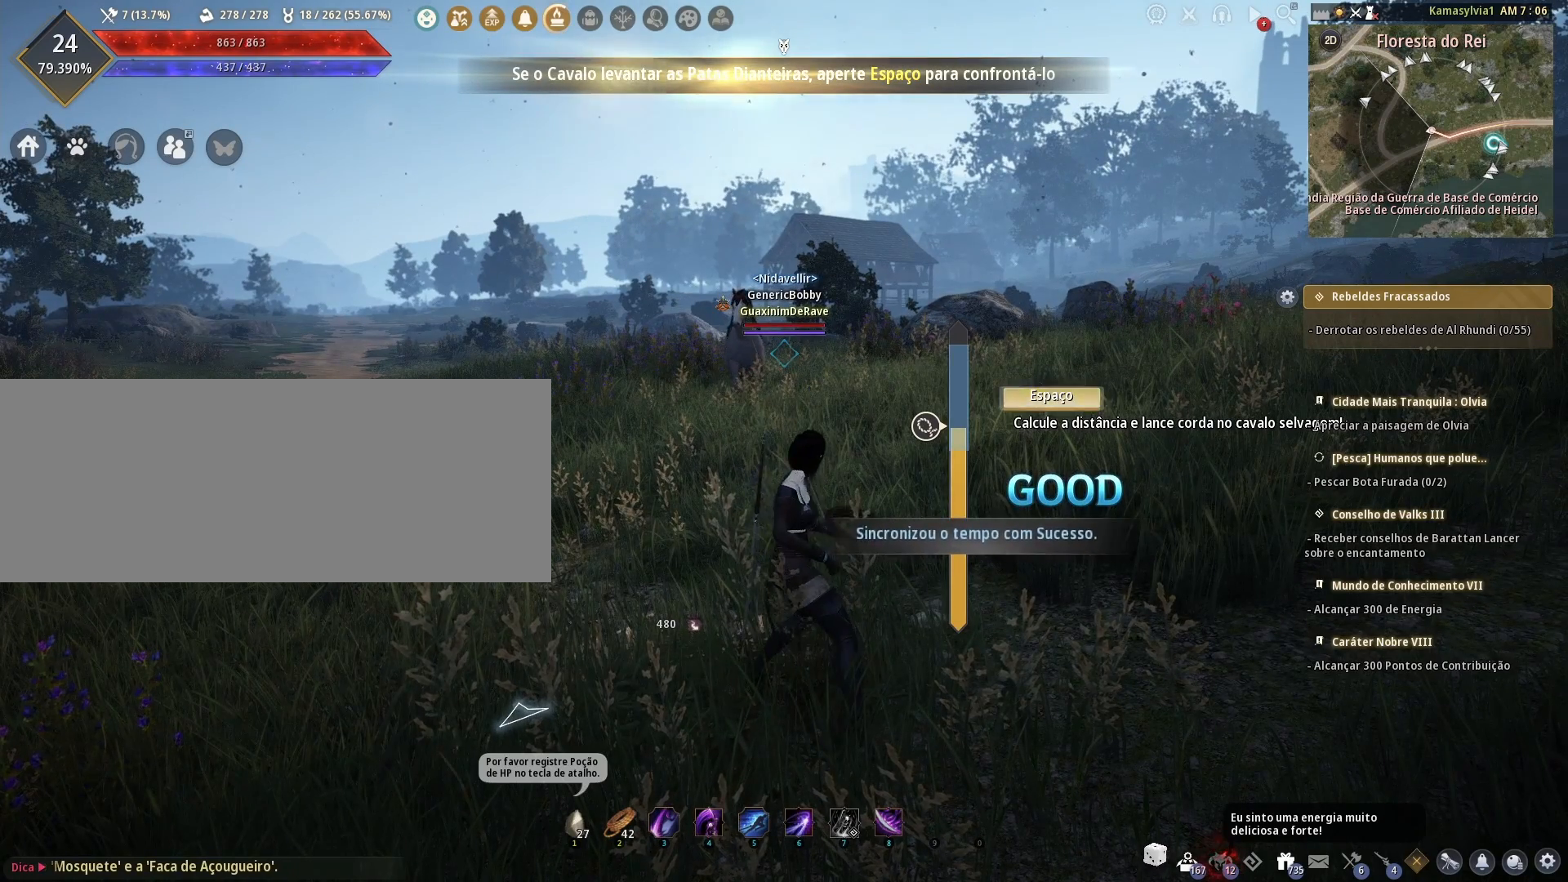
{"keys": ["w"], "mouse": [], "events": []}
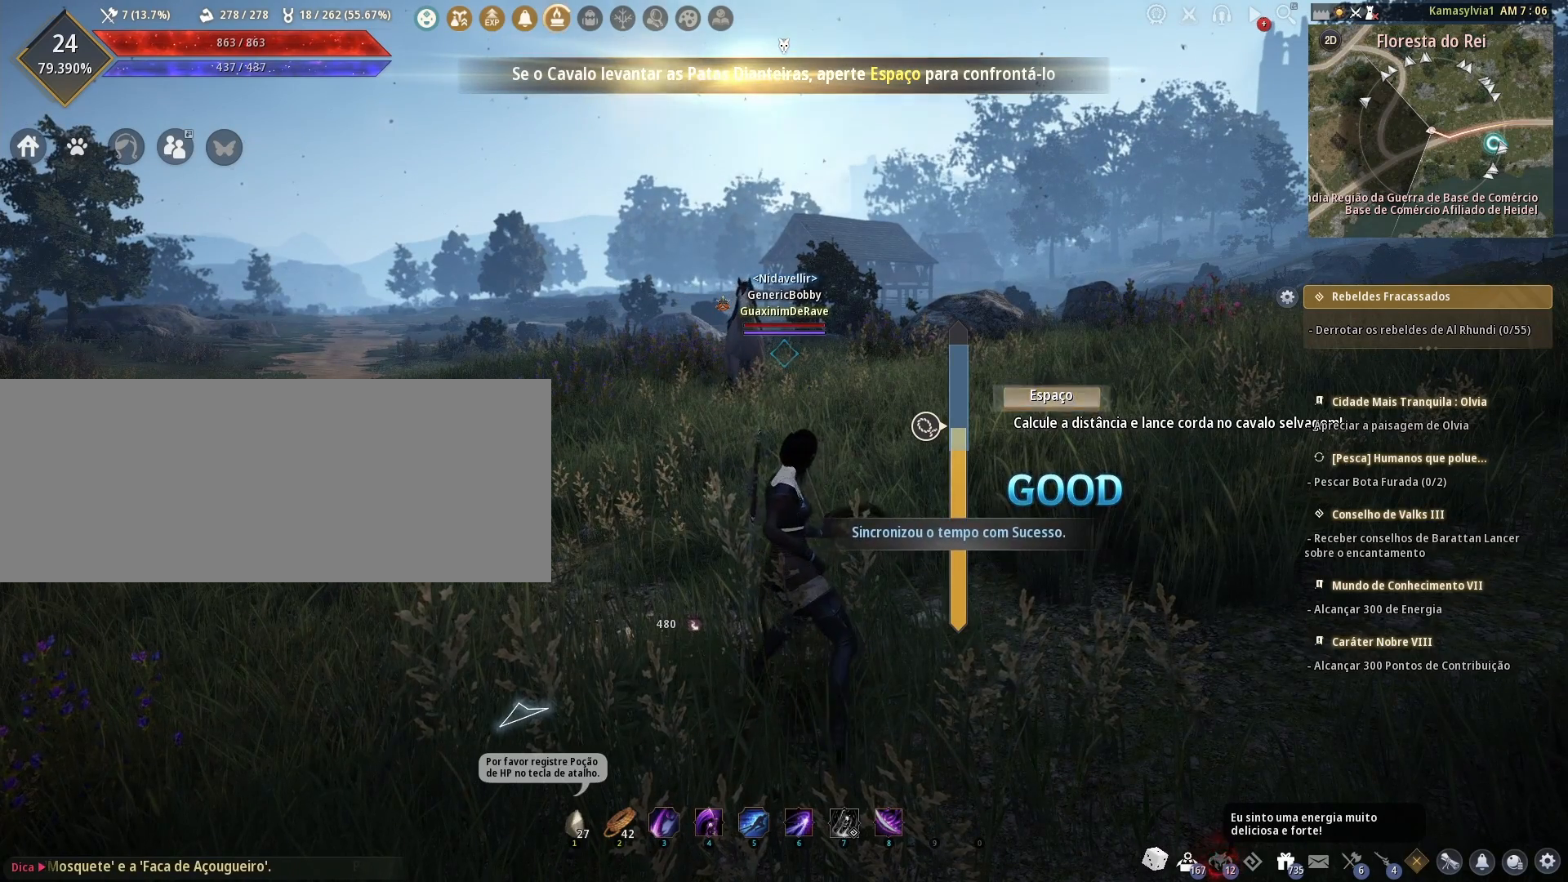
{"keys": ["w"], "mouse": [], "events": []}
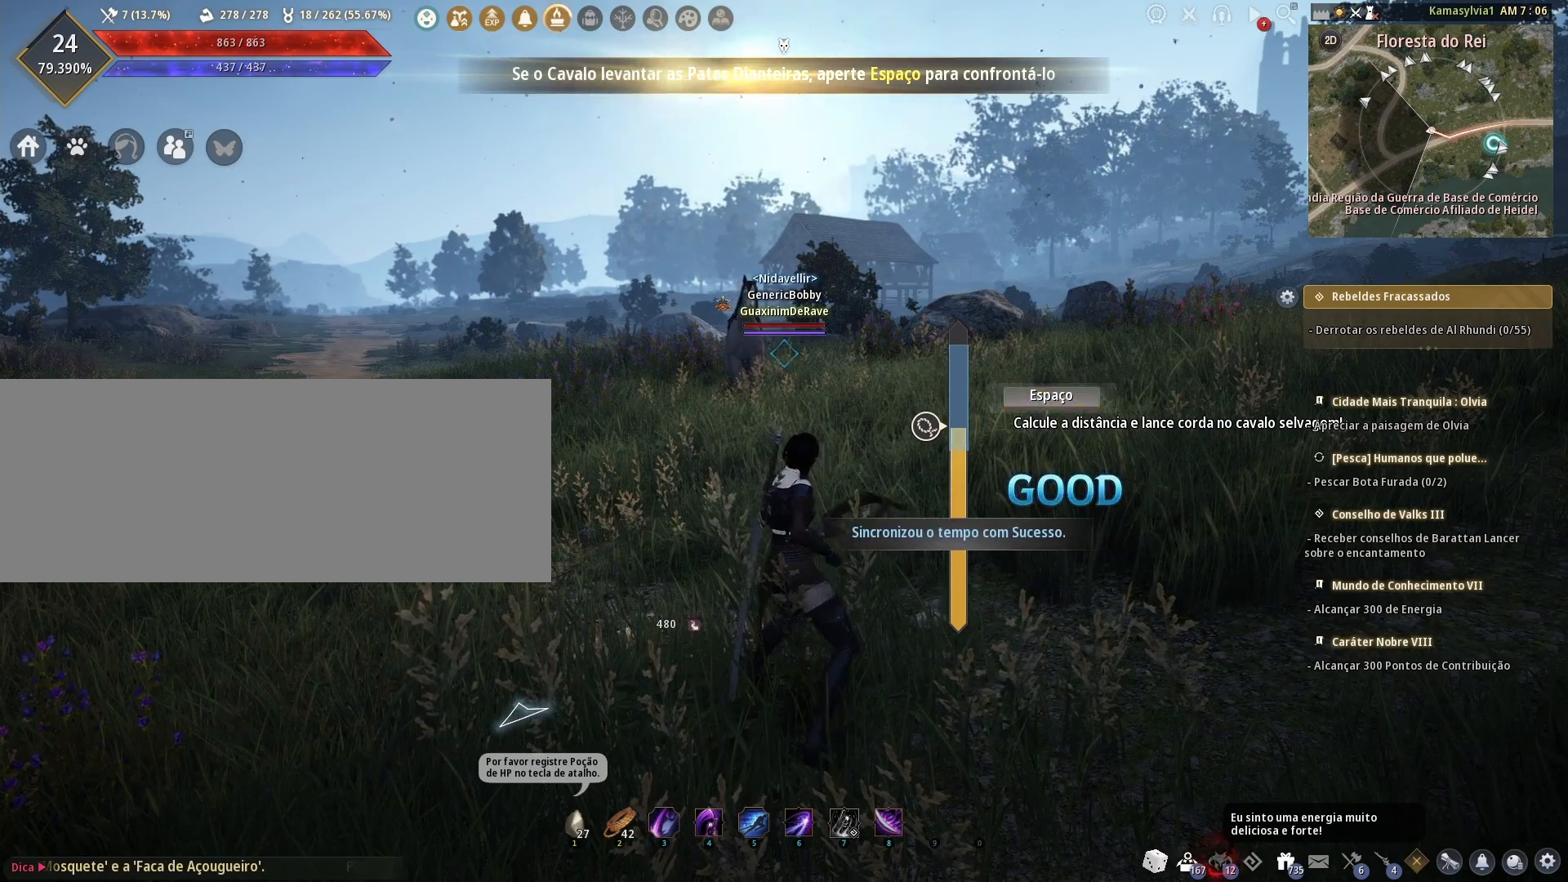
{"keys": [], "mouse": [], "events": [[83, "w", "up"]]}
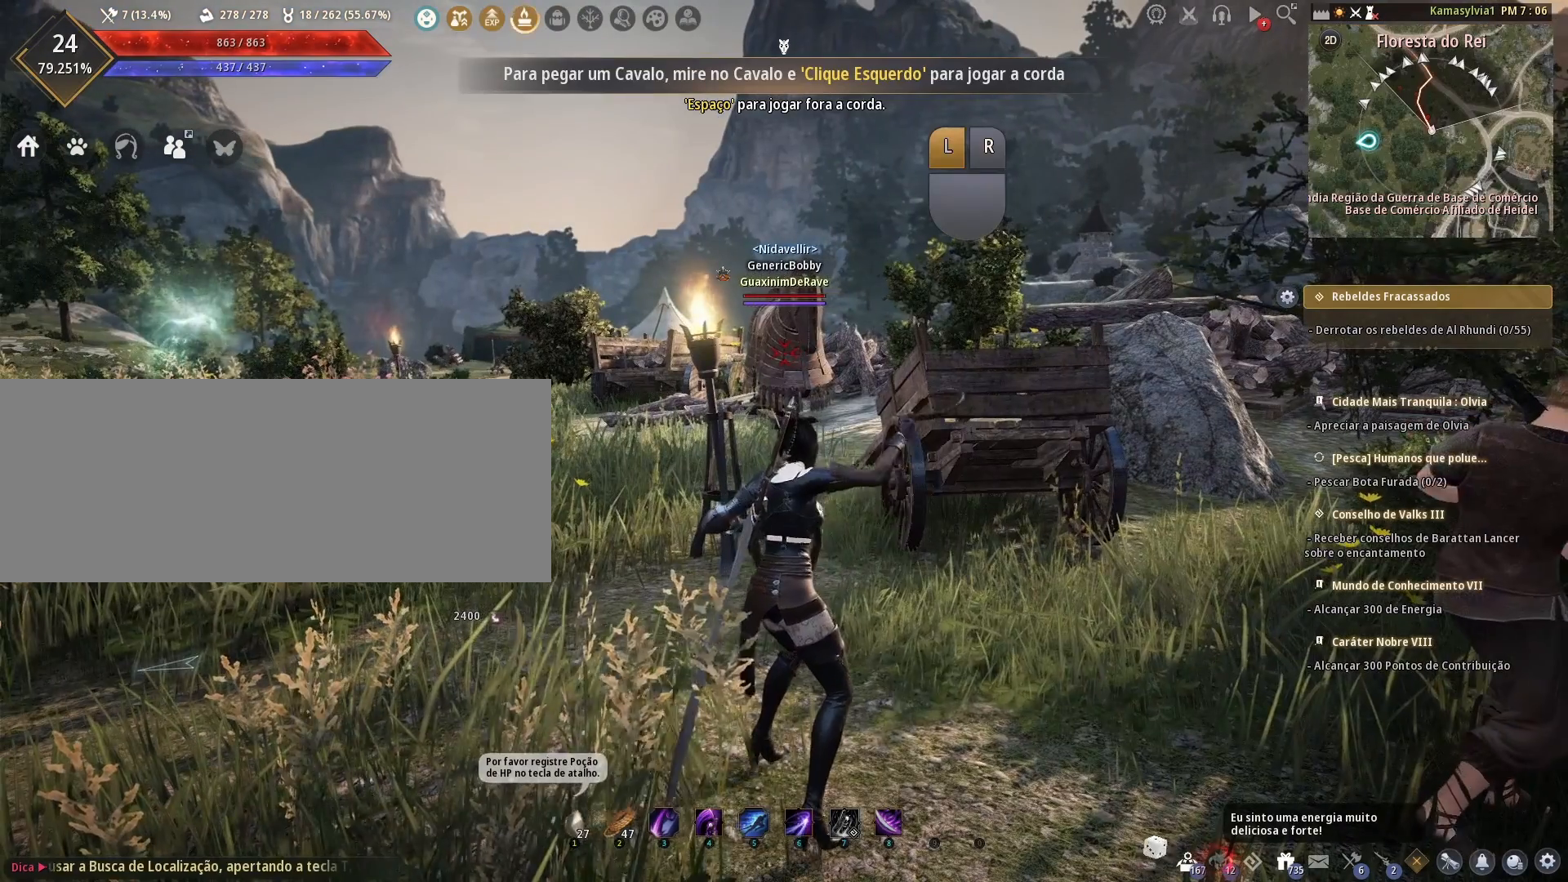
{"keys": [], "mouse": [], "events": []}
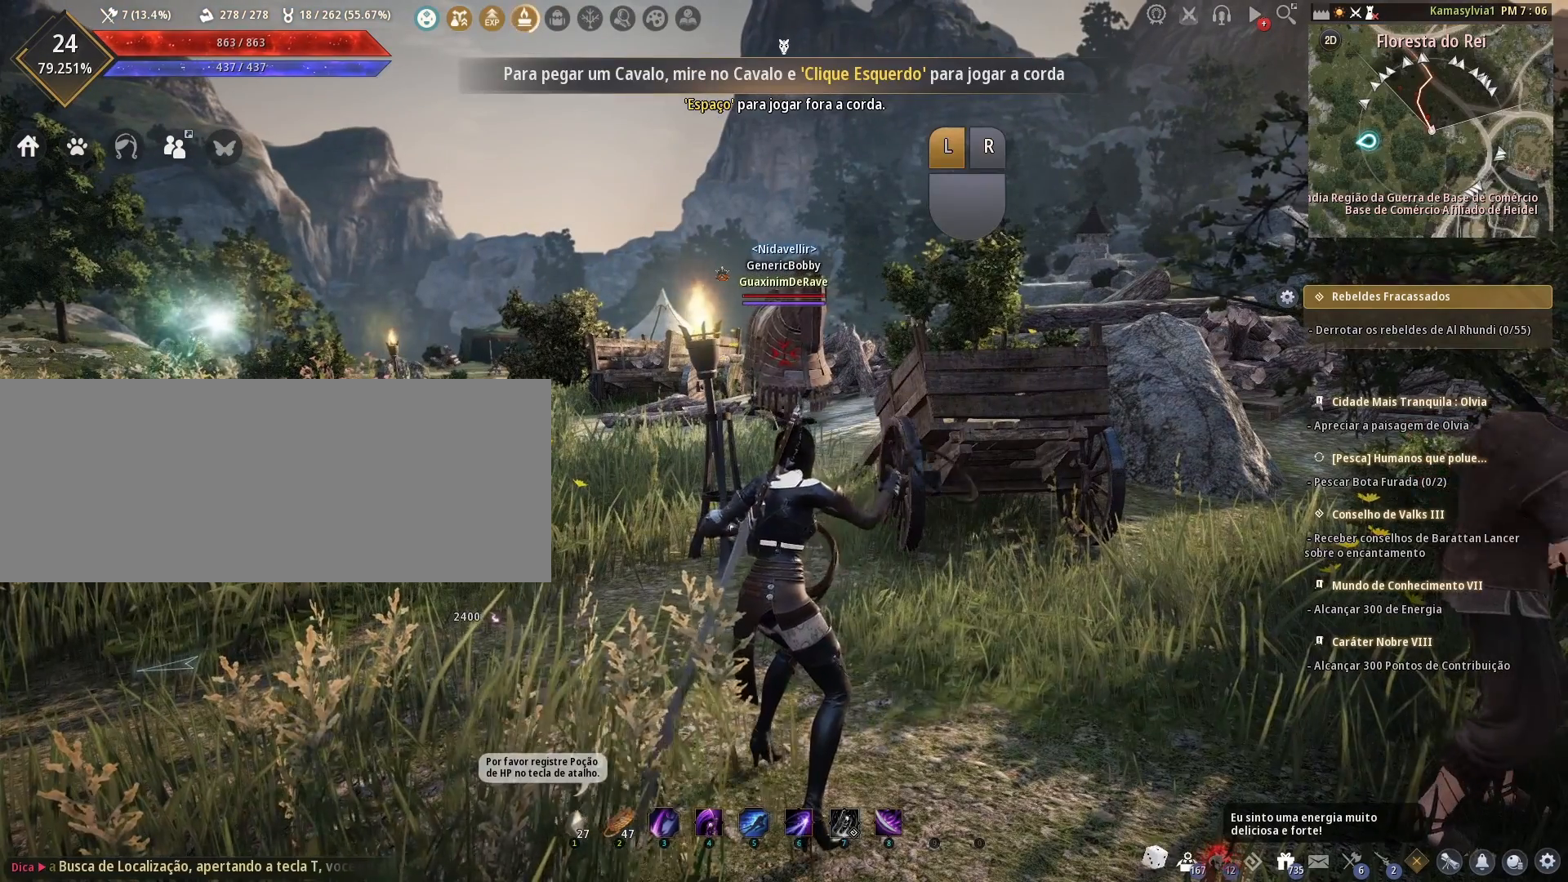
{"keys": [], "mouse": ["left"], "events": [[167, "mouse_left", "down"]]}
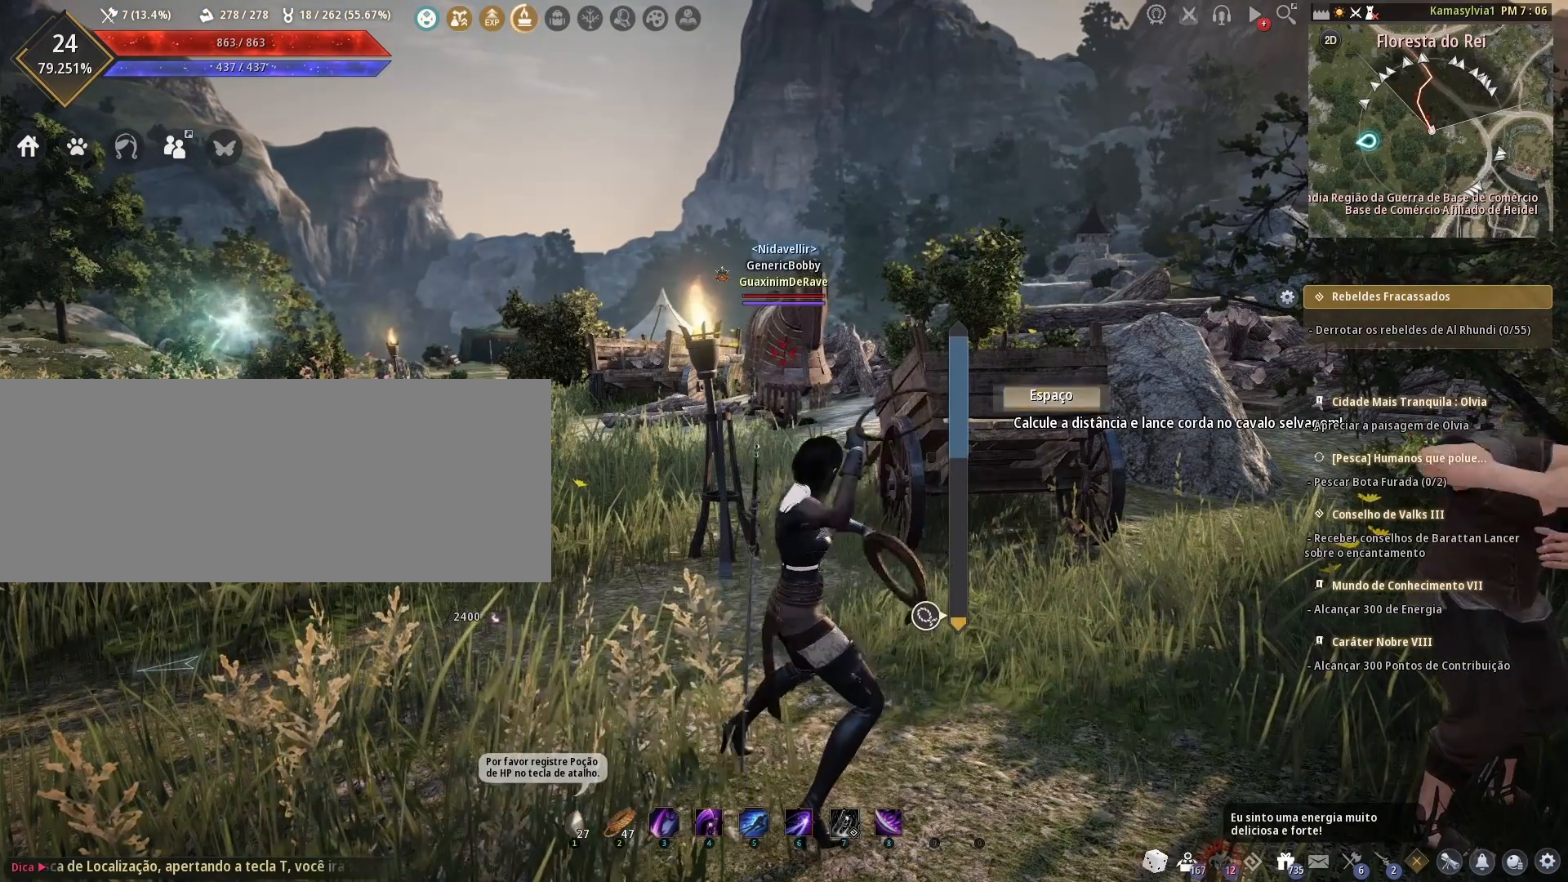
{"keys": [], "mouse": ["left"], "events": []}
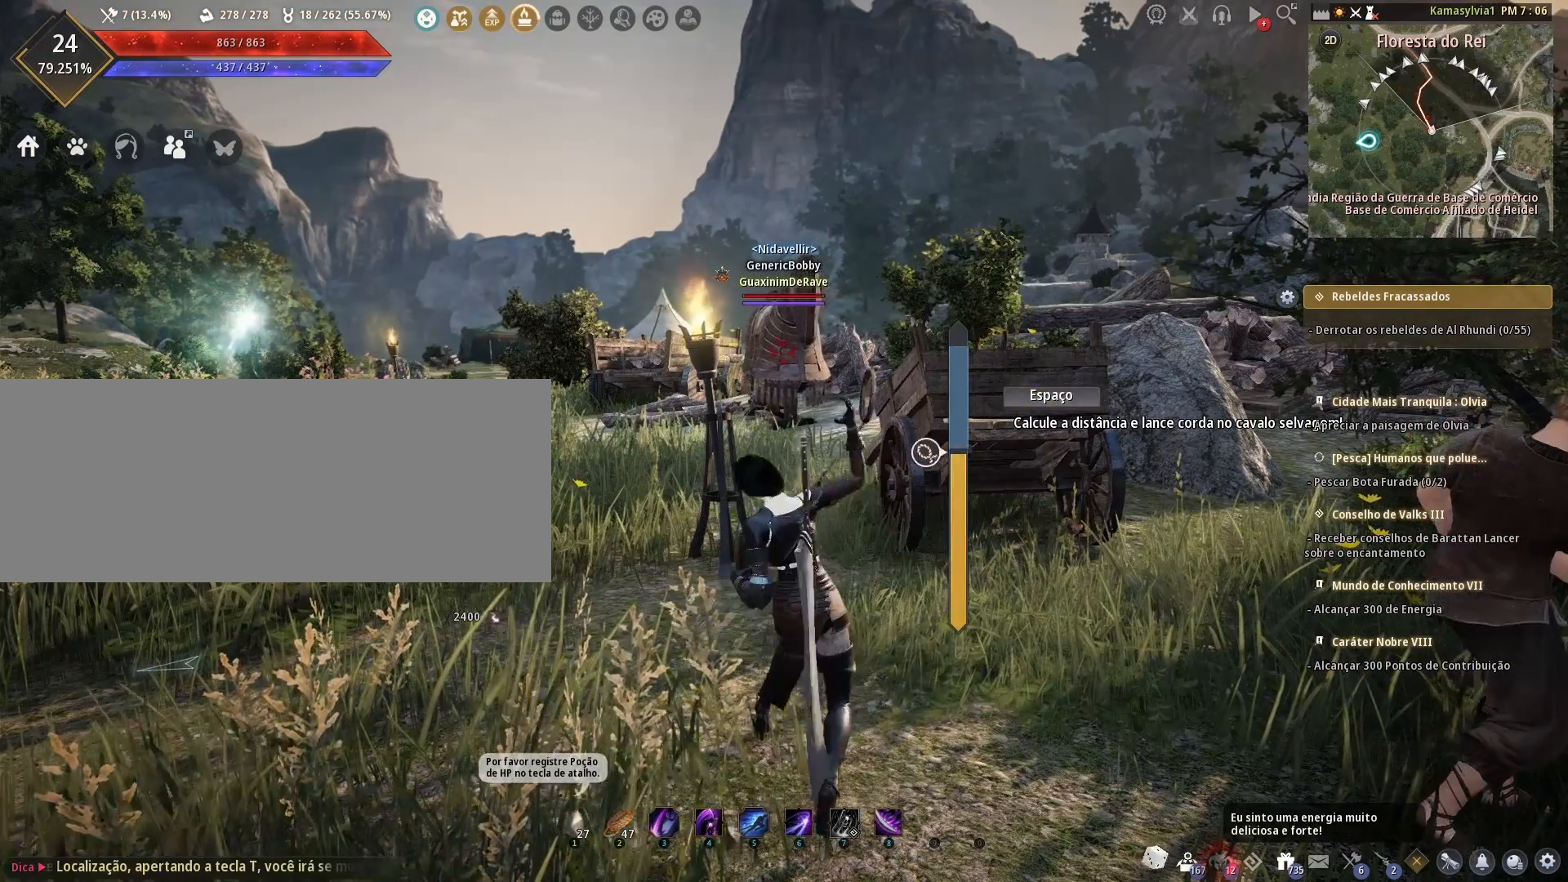
{"keys": [], "mouse": [], "events": [[375, "mouse_left", "up"]]}
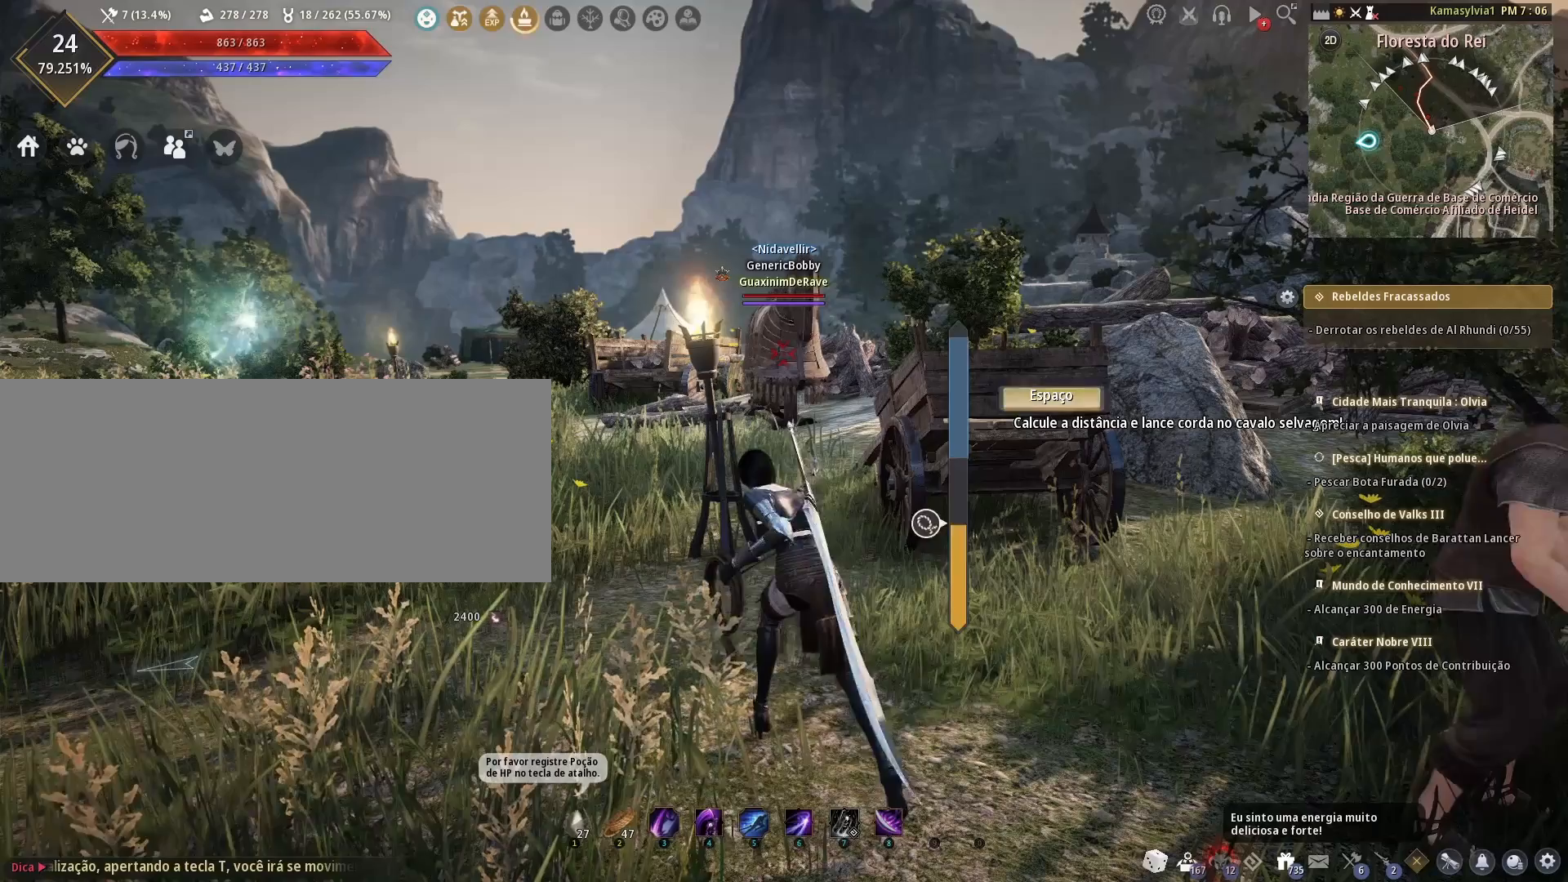
{"keys": [], "mouse": [], "events": []}
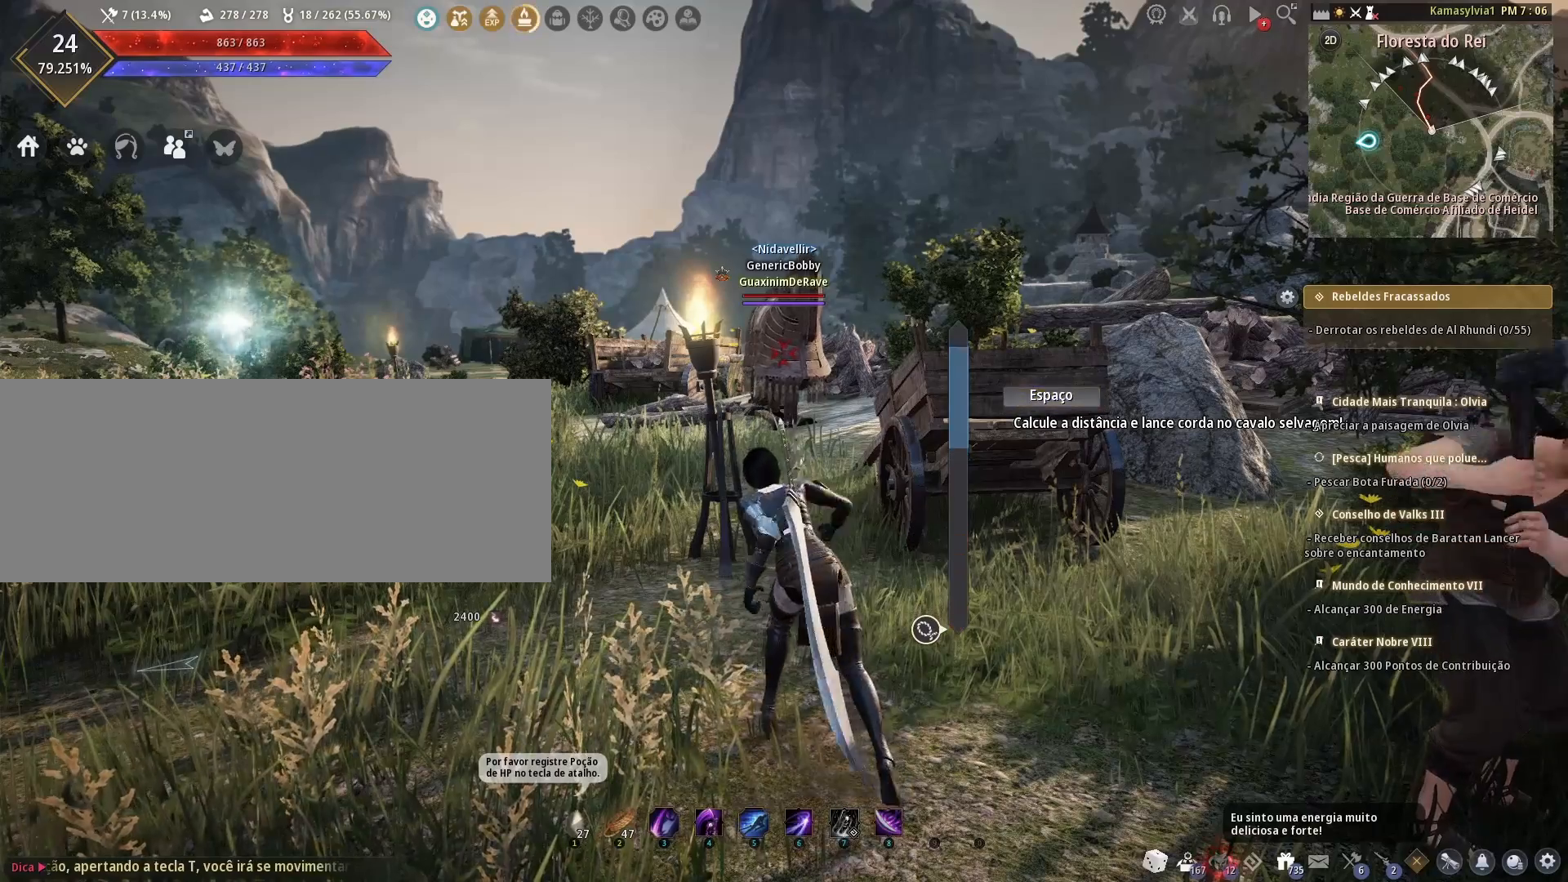
{"keys": [], "mouse": [], "events": []}
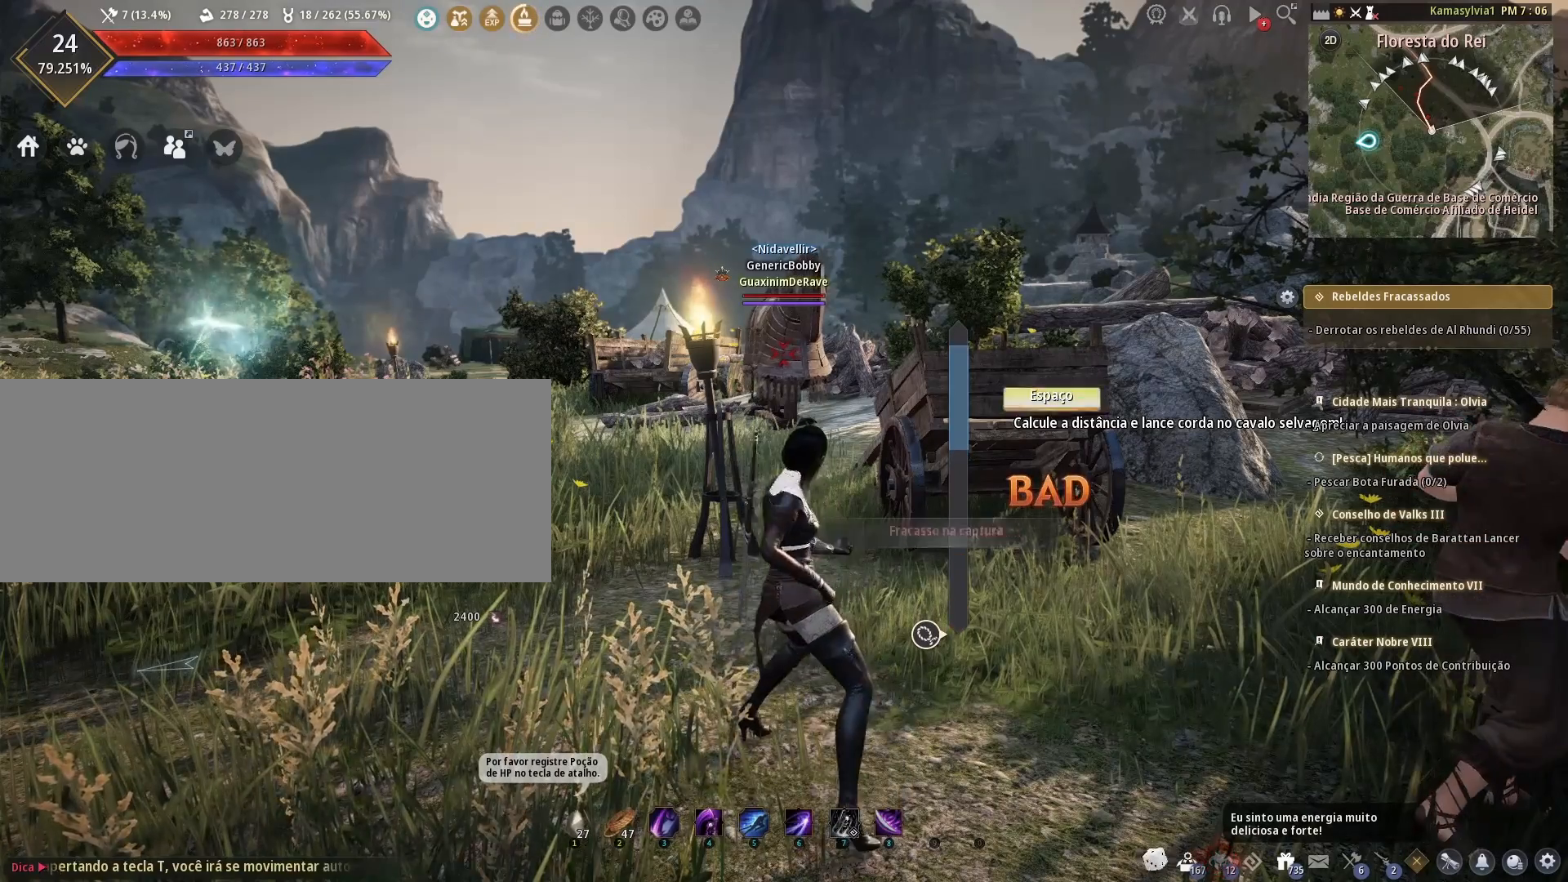
{"keys": [], "mouse": [], "events": []}
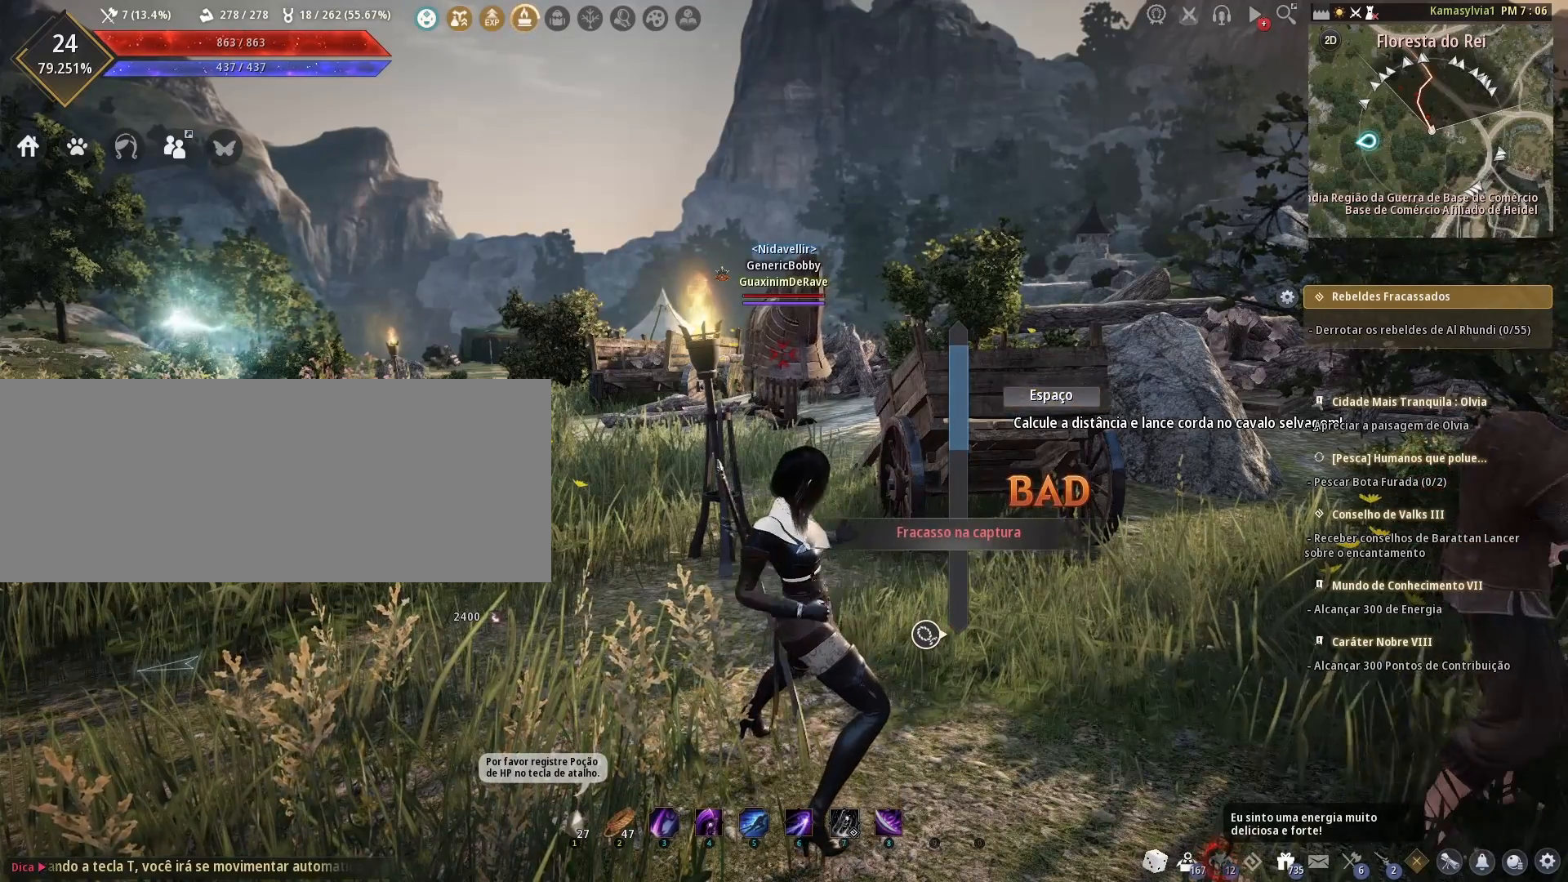
{"keys": [], "mouse": [], "events": []}